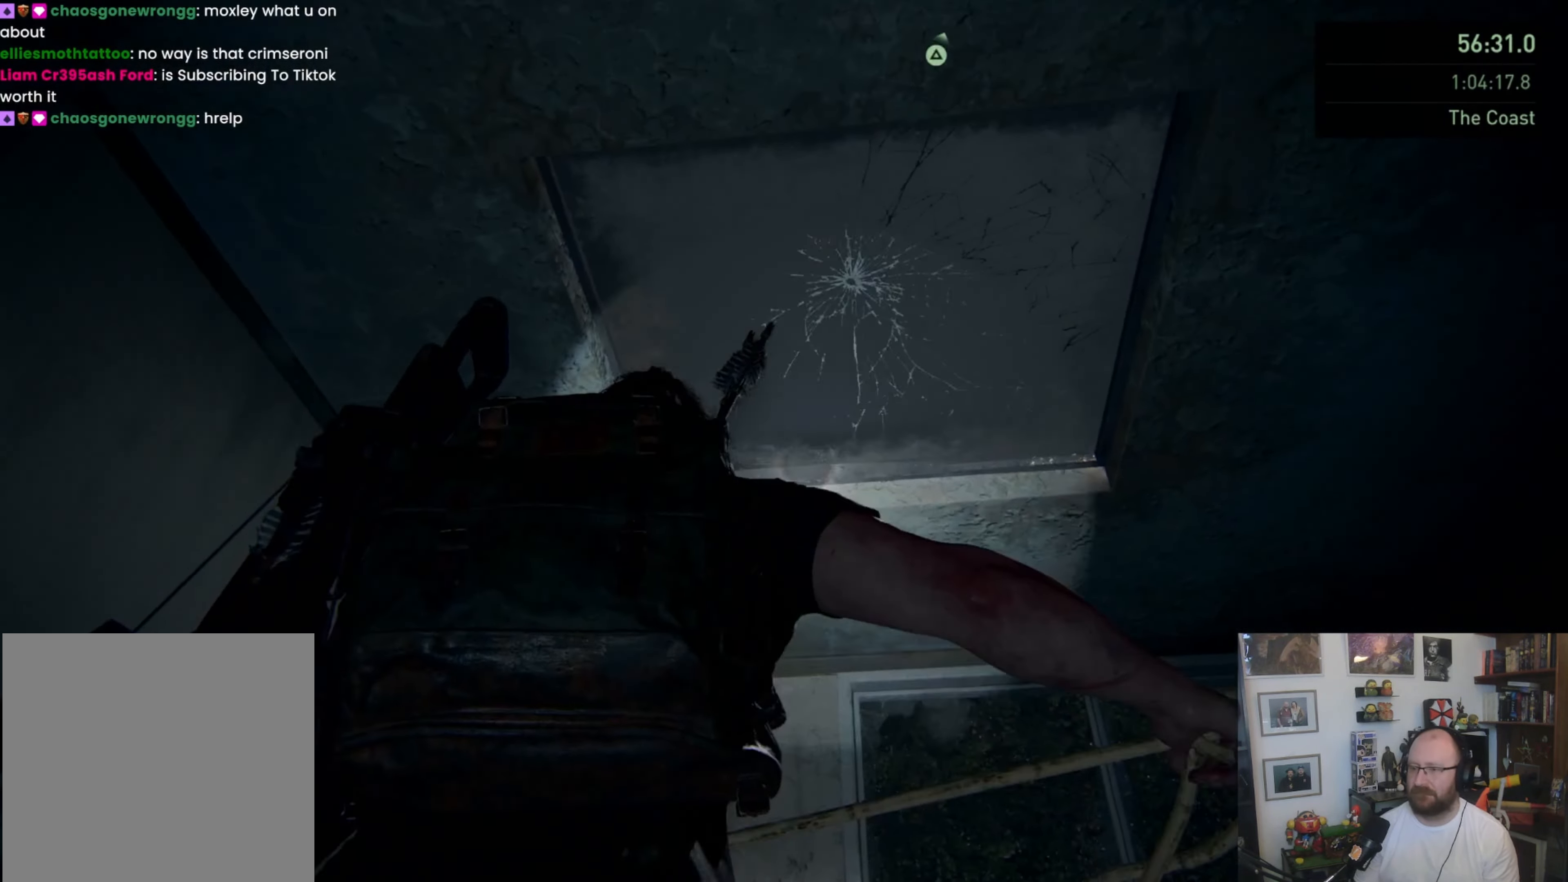
Gameplay with a controller (PlayStation layout); each line is a JSON object with the inputs held at the frame after it. "events" lists button and stick changes between this image and that frame as [ms after this image, input, new state], when the widget could be followed in between.
{"buttons": [], "left_stick": "center", "right_stick": "center", "events": [[67, "L2", "down"], [100, "right_stick", "center"], [167, "L2", "up"]]}
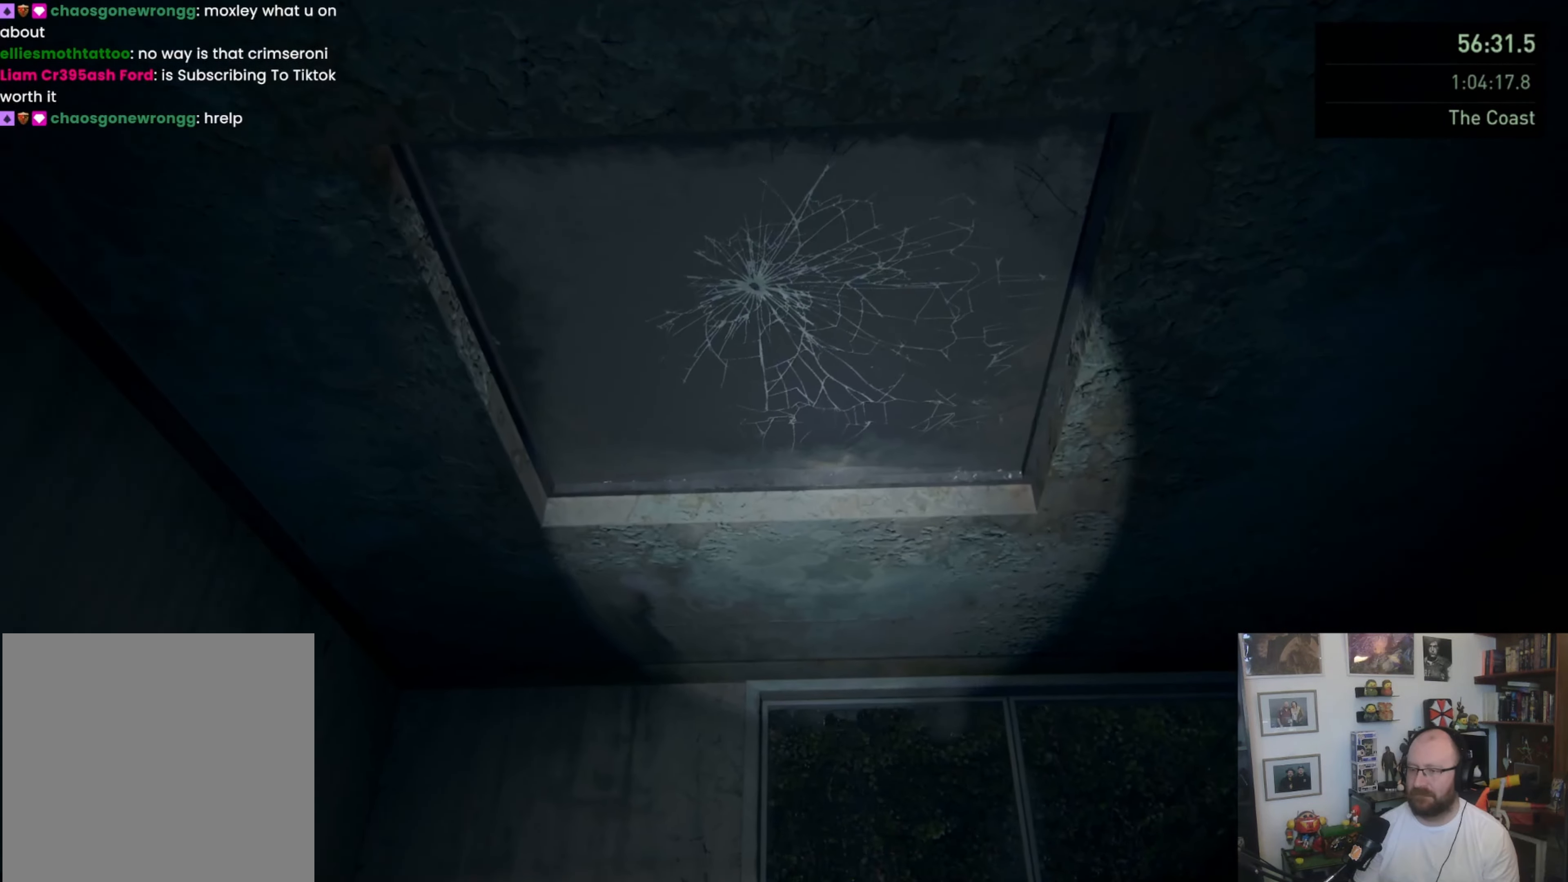
{"buttons": [], "left_stick": "center", "right_stick": "center", "events": []}
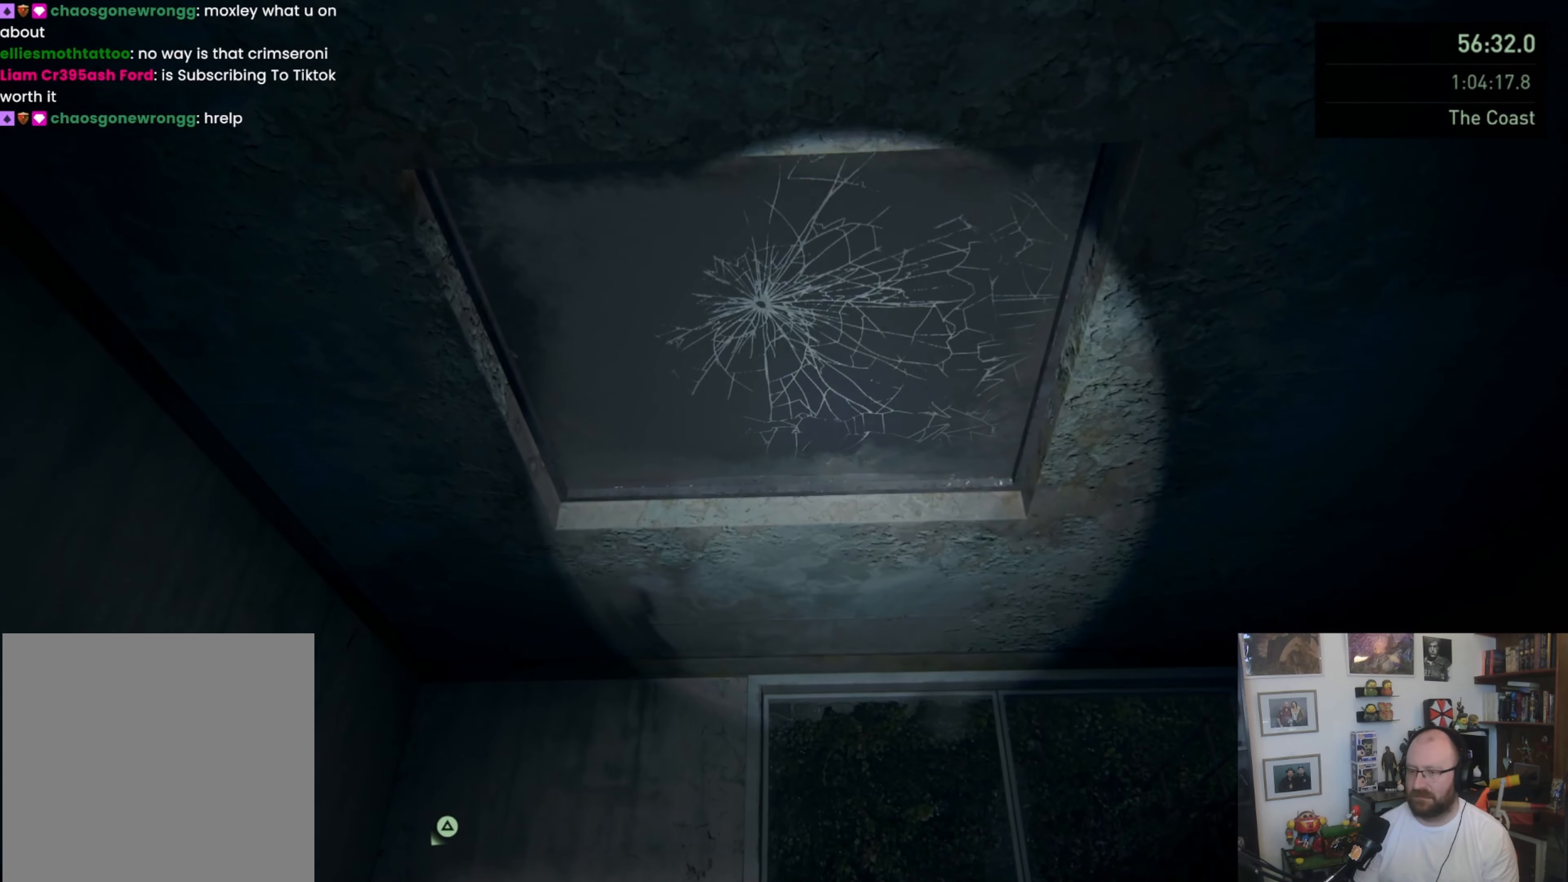
{"buttons": [], "left_stick": "center", "right_stick": "center", "events": [[67, "DPAD_RIGHT", "down"], [200, "DPAD_RIGHT", "up"], [333, "CIRCLE", "down"], [467, "CIRCLE", "up"]]}
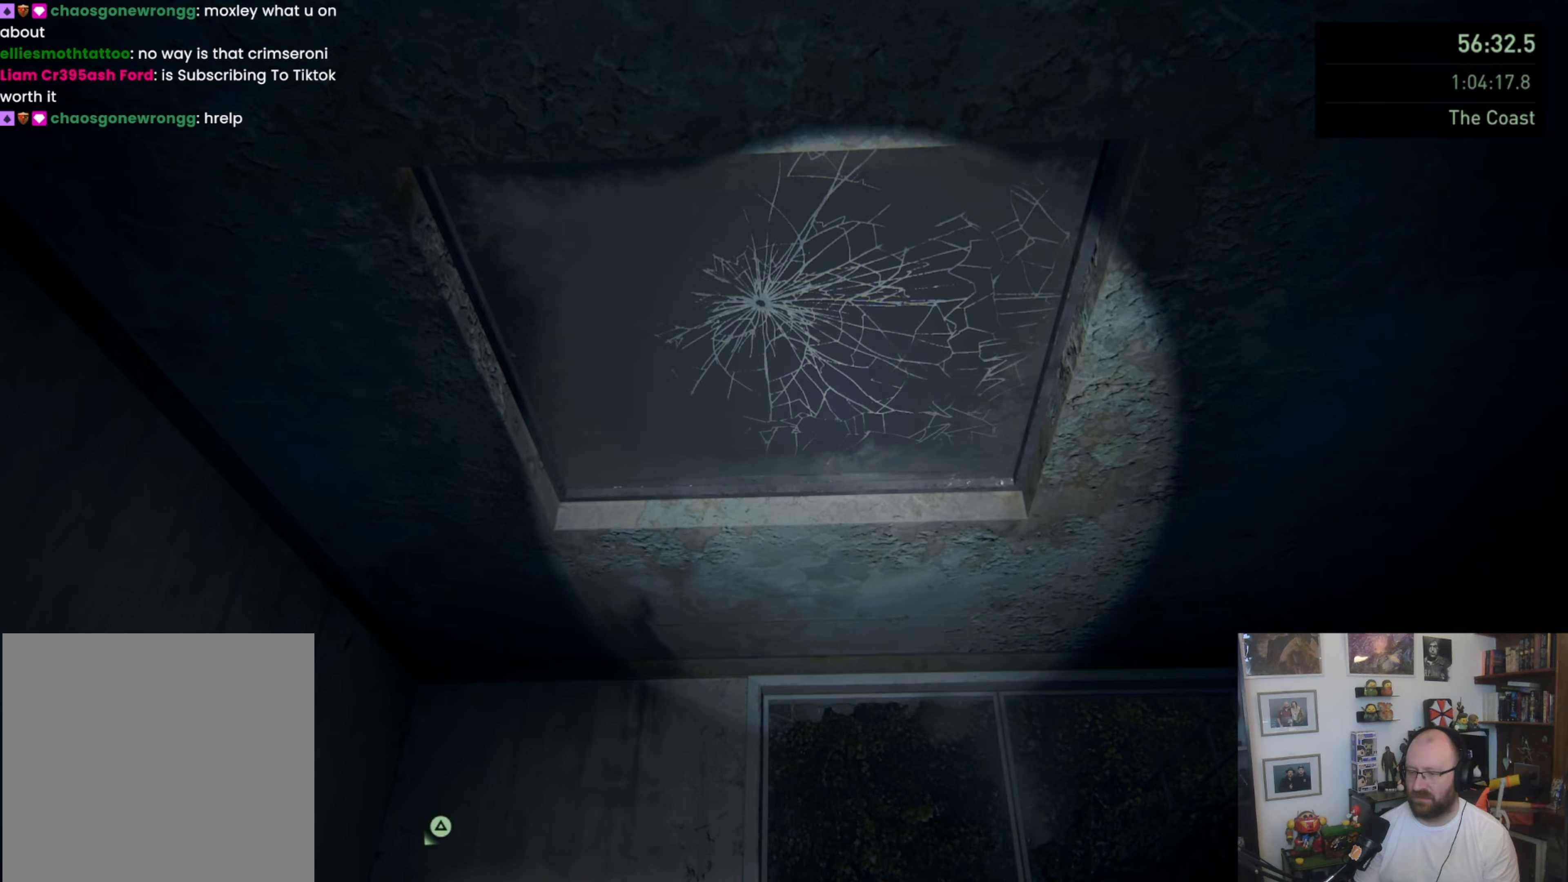
{"buttons": [], "left_stick": "center", "right_stick": "center", "events": [[133, "right_stick", "down-left"], [333, "right_stick", "center"]]}
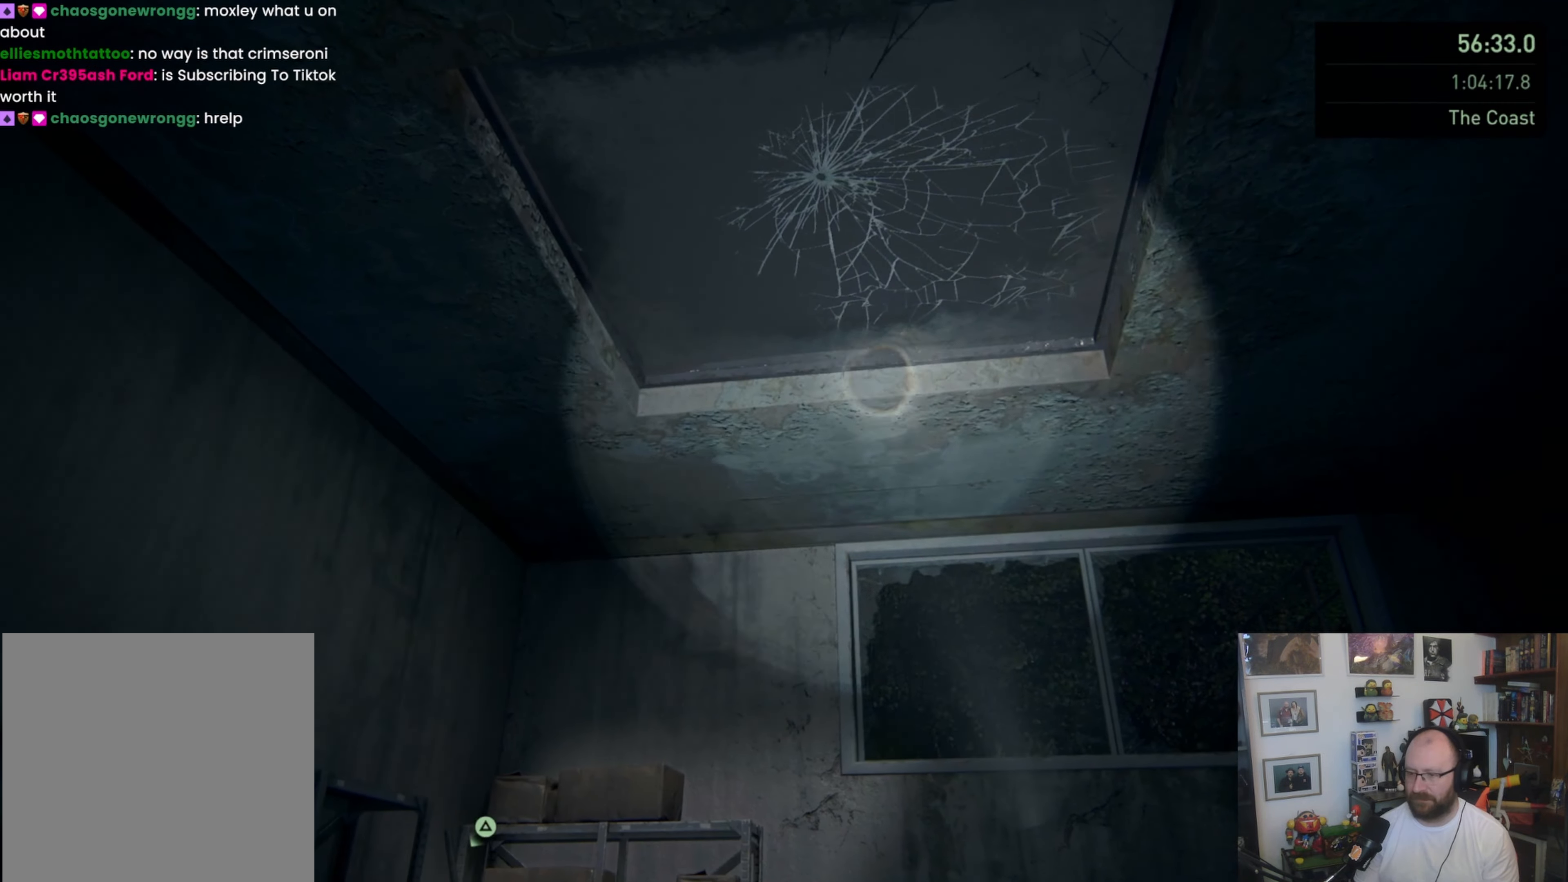
{"buttons": [], "left_stick": "center", "right_stick": "center", "events": [[67, "DPAD_DOWN", "down"], [200, "DPAD_DOWN", "up"]]}
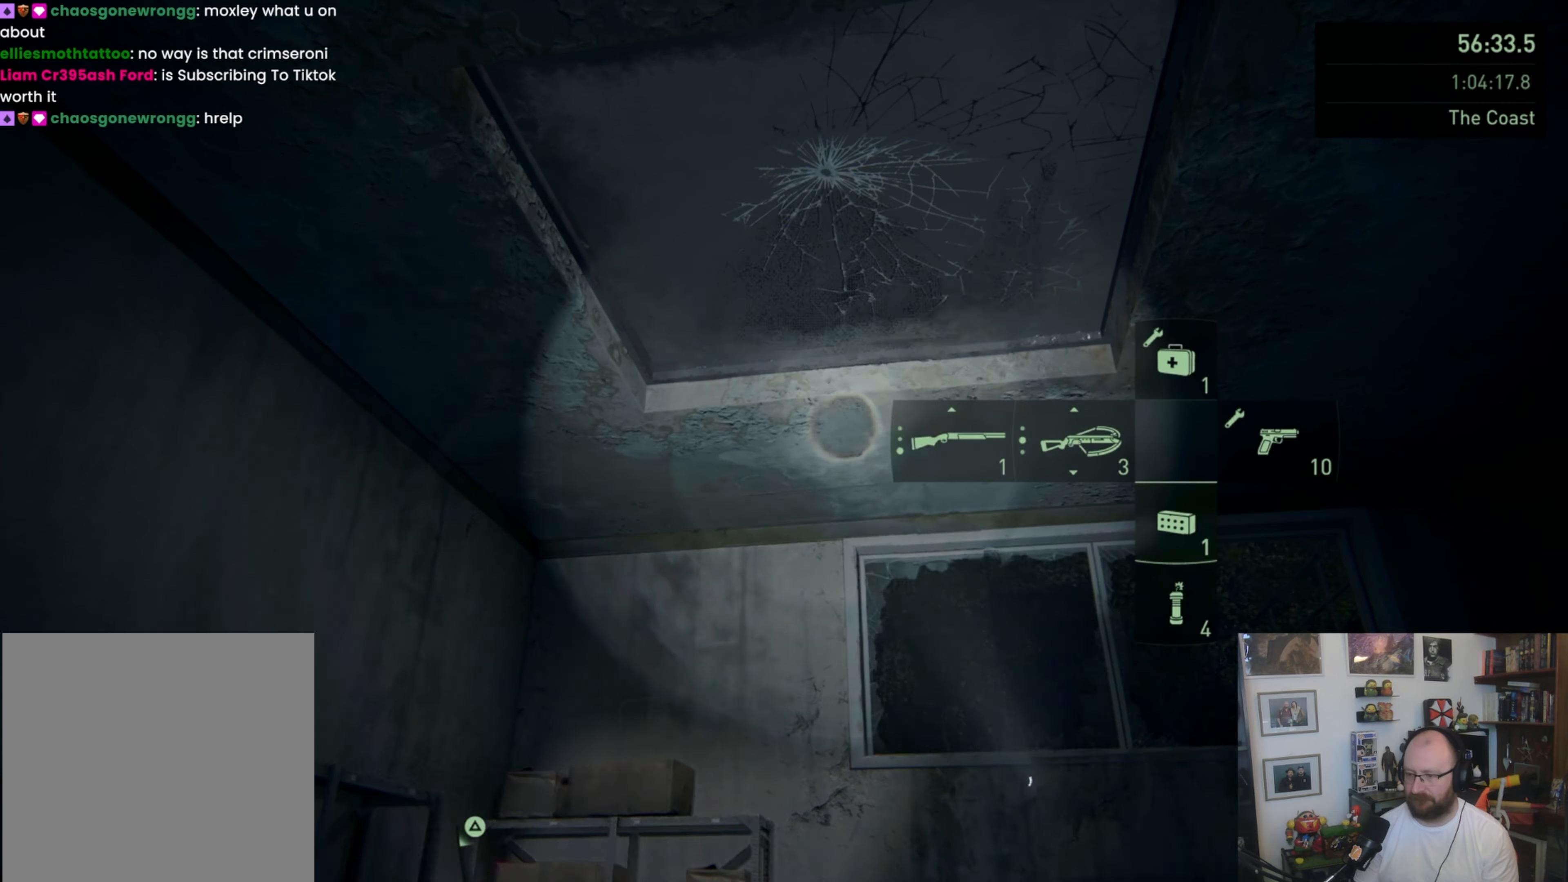
{"buttons": ["L2"], "left_stick": "center", "right_stick": "center", "events": [[100, "right_stick", "up-right"], [300, "L2", "down"], [333, "right_stick", "center"]]}
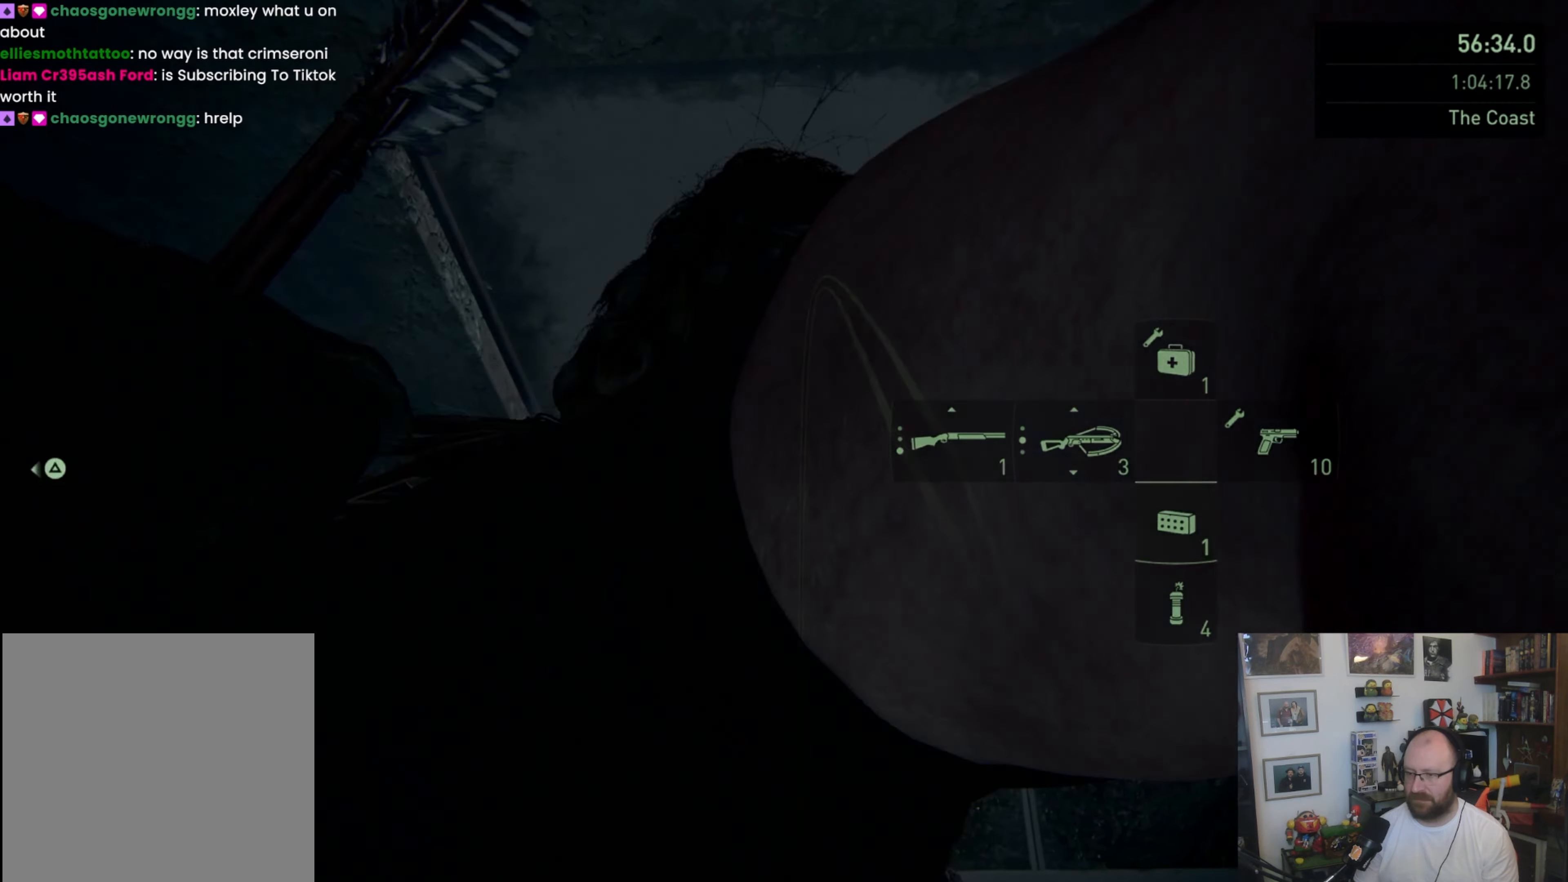
{"buttons": ["L2"], "left_stick": "center", "right_stick": "center", "events": [[367, "right_stick", "up"], [500, "right_stick", "center"]]}
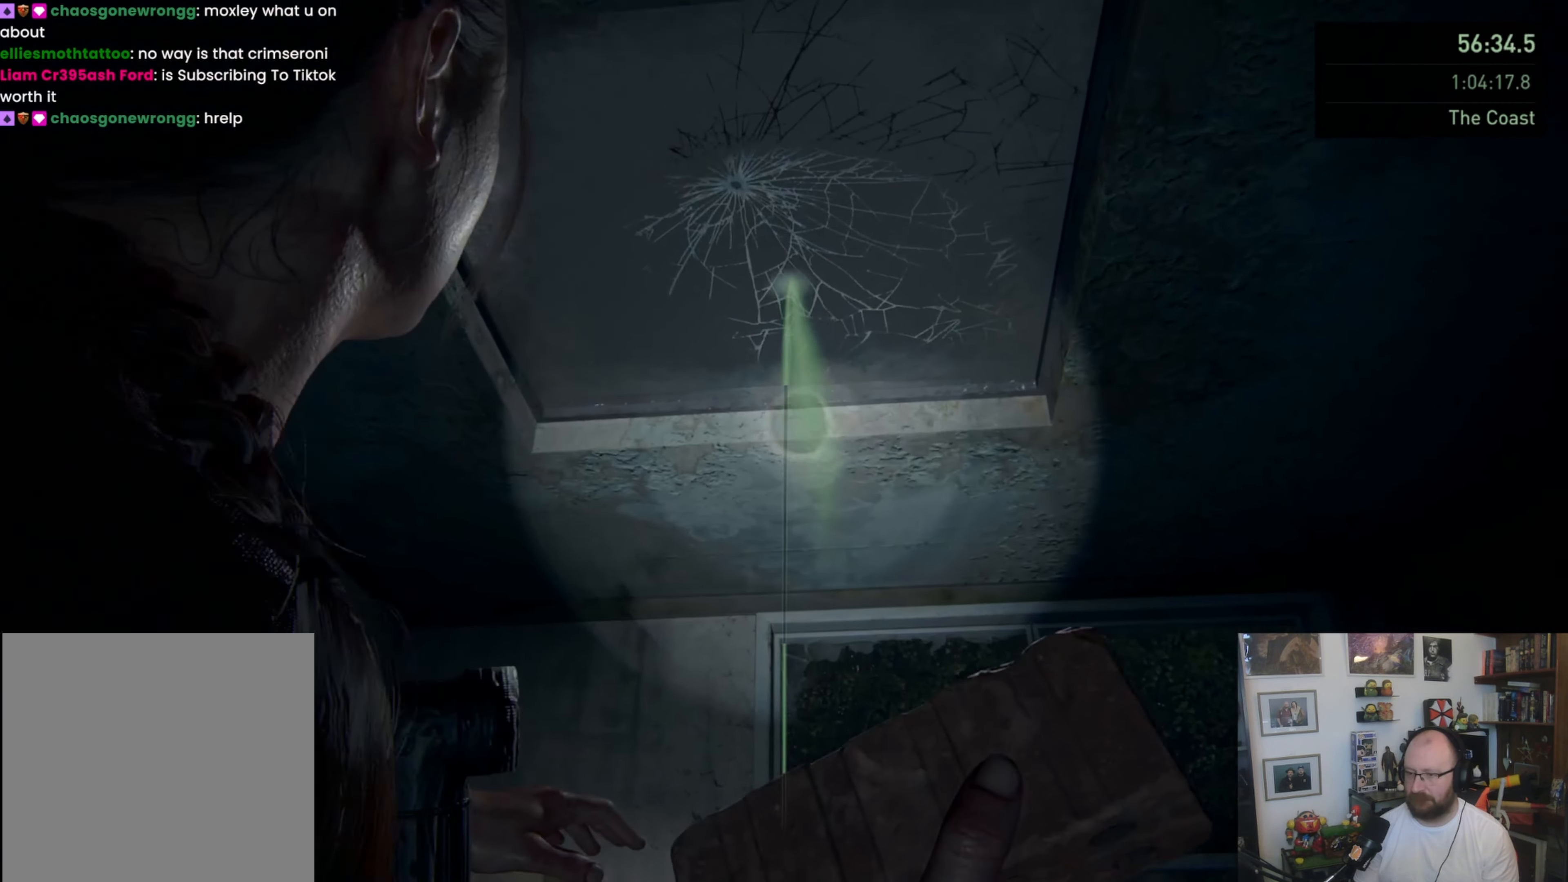
{"buttons": [], "left_stick": "center", "right_stick": "down", "events": [[100, "R2", "down"], [200, "R2", "up"], [367, "right_stick", "down"], [467, "L2", "up"]]}
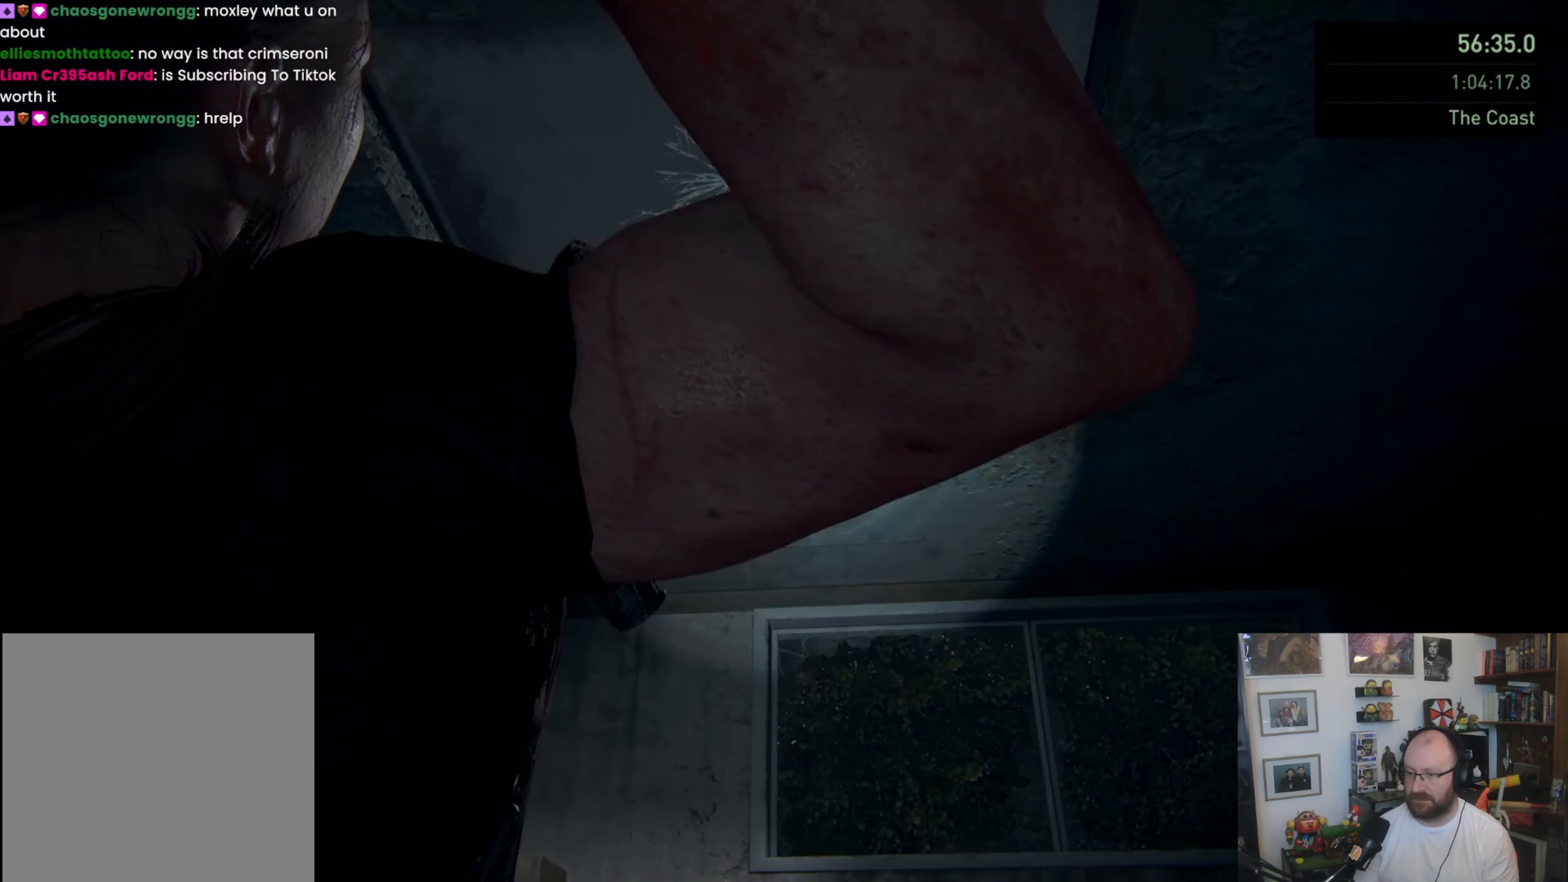
{"buttons": [], "left_stick": "up", "right_stick": "down", "events": [[500, "left_stick", "up"]]}
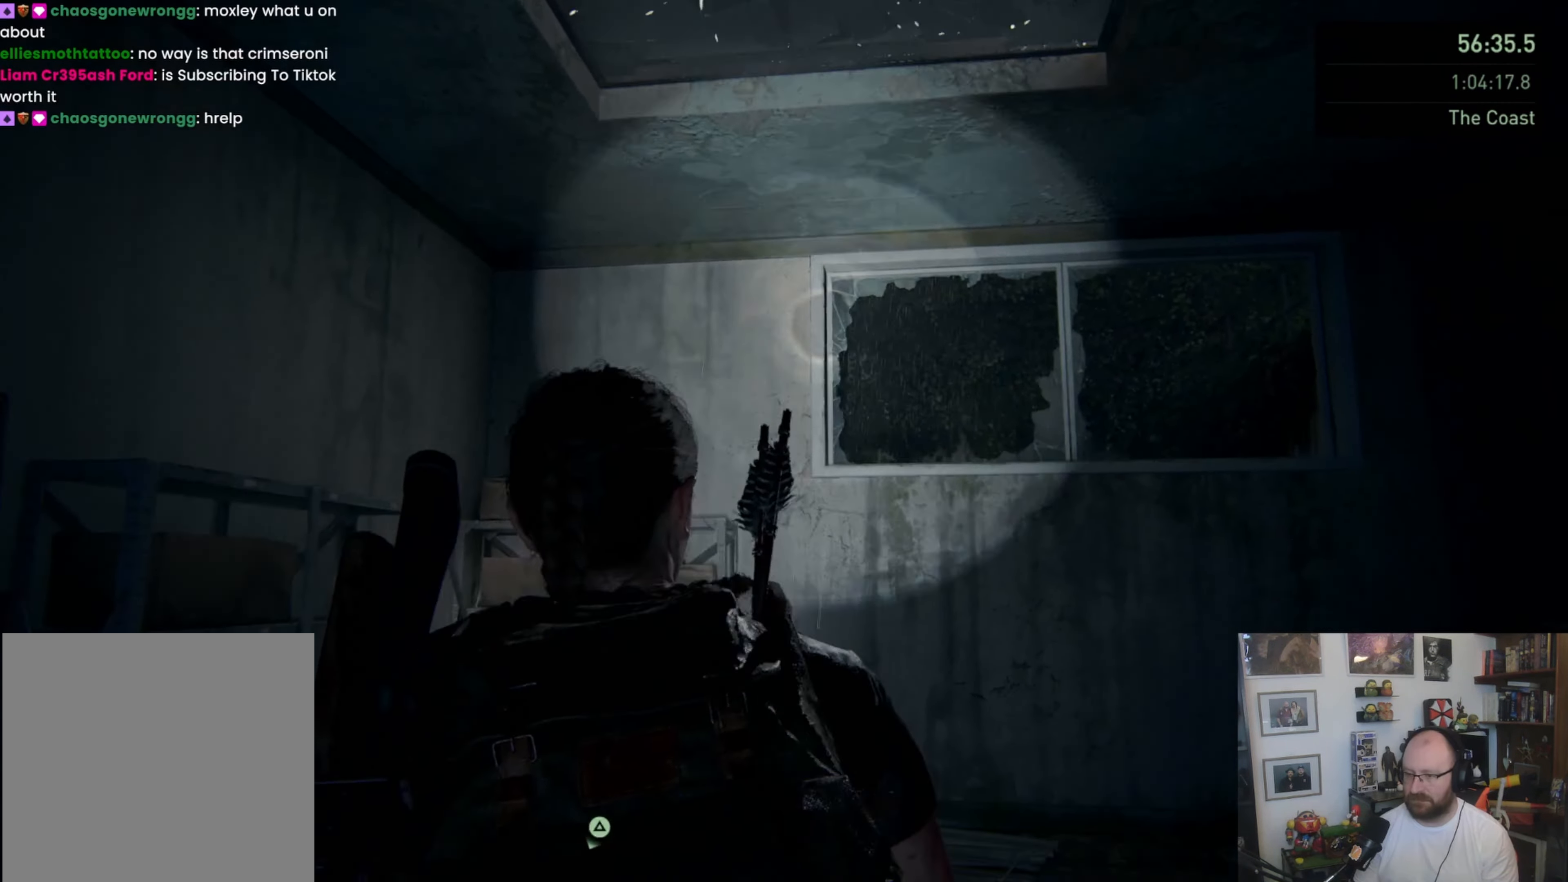
{"buttons": [], "left_stick": "up", "right_stick": "center", "events": [[233, "right_stick", "center"], [333, "TRIANGLE", "down"], [500, "TRIANGLE", "up"]]}
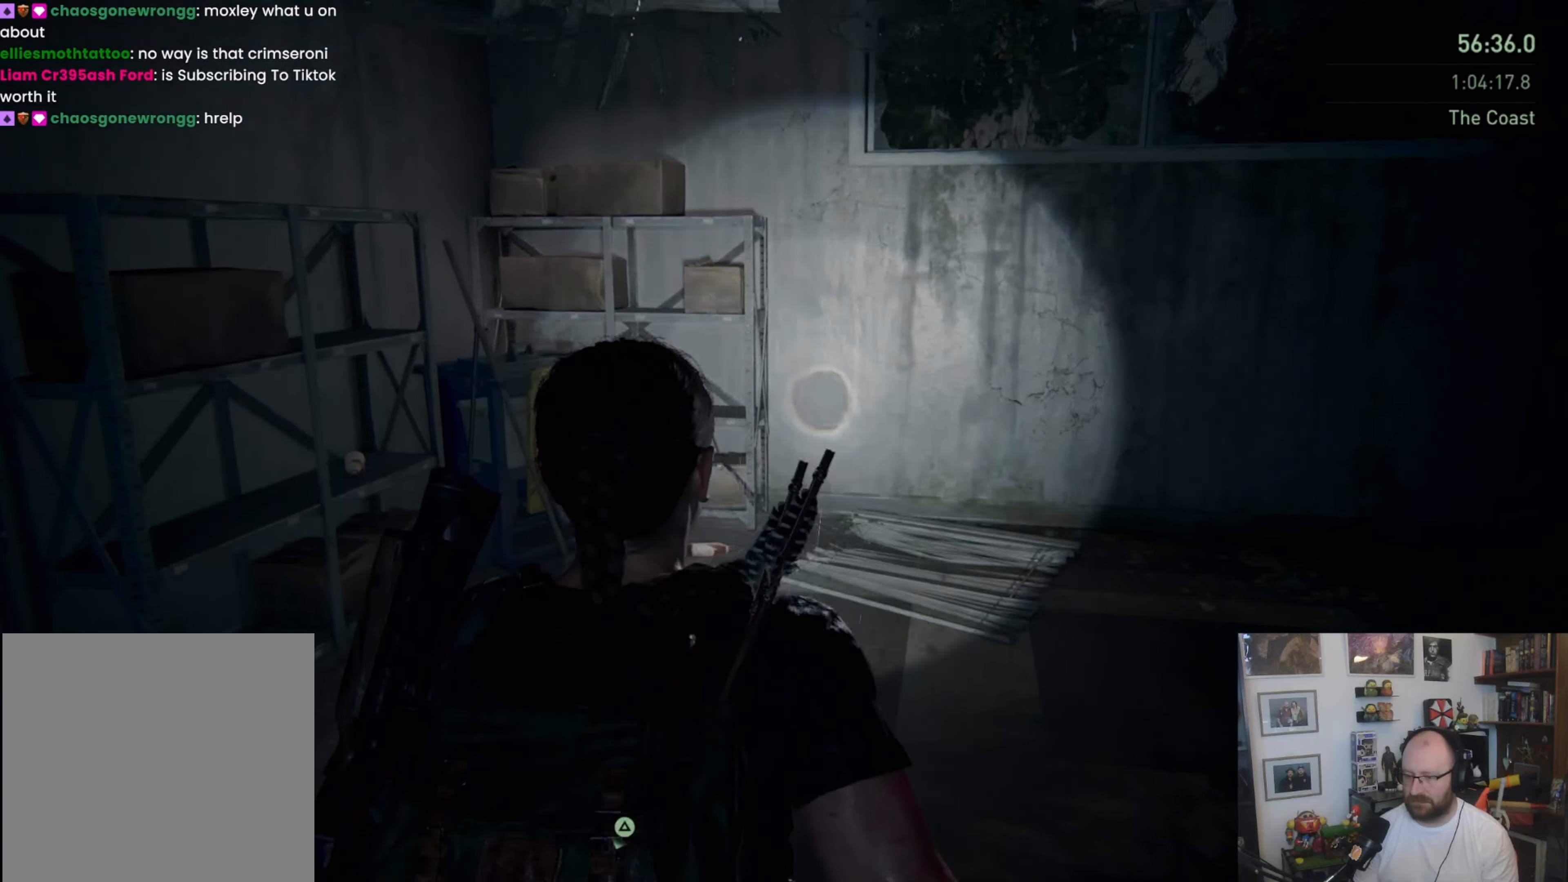
{"buttons": [], "left_stick": "center", "right_stick": "up-right", "events": [[33, "left_stick", "center"], [500, "right_stick", "up-right"]]}
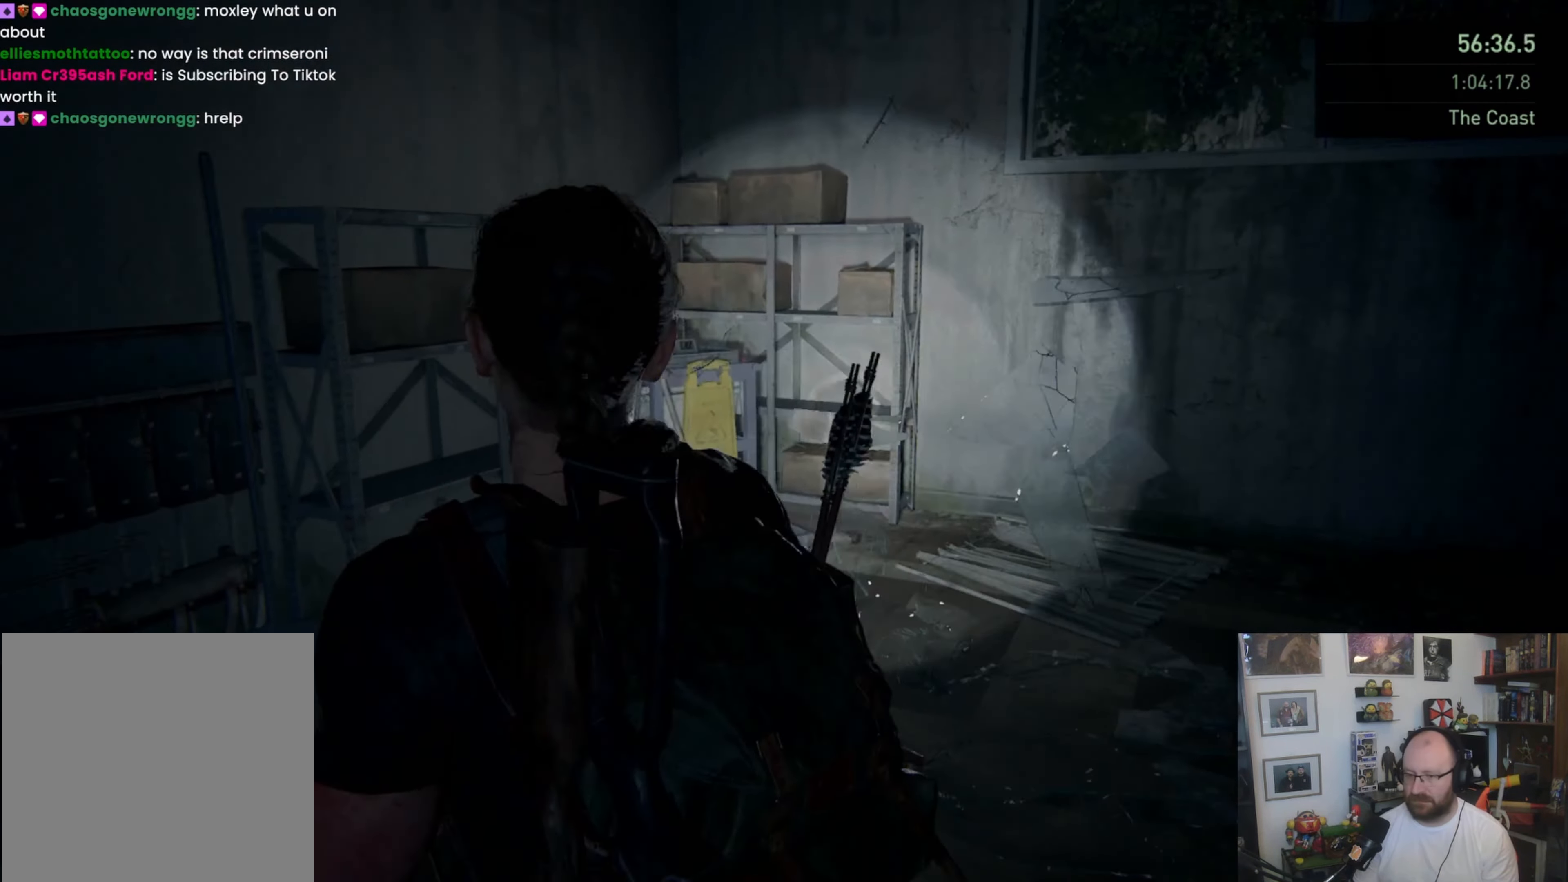
{"buttons": [], "left_stick": "center", "right_stick": "center", "events": [[267, "right_stick", "center"]]}
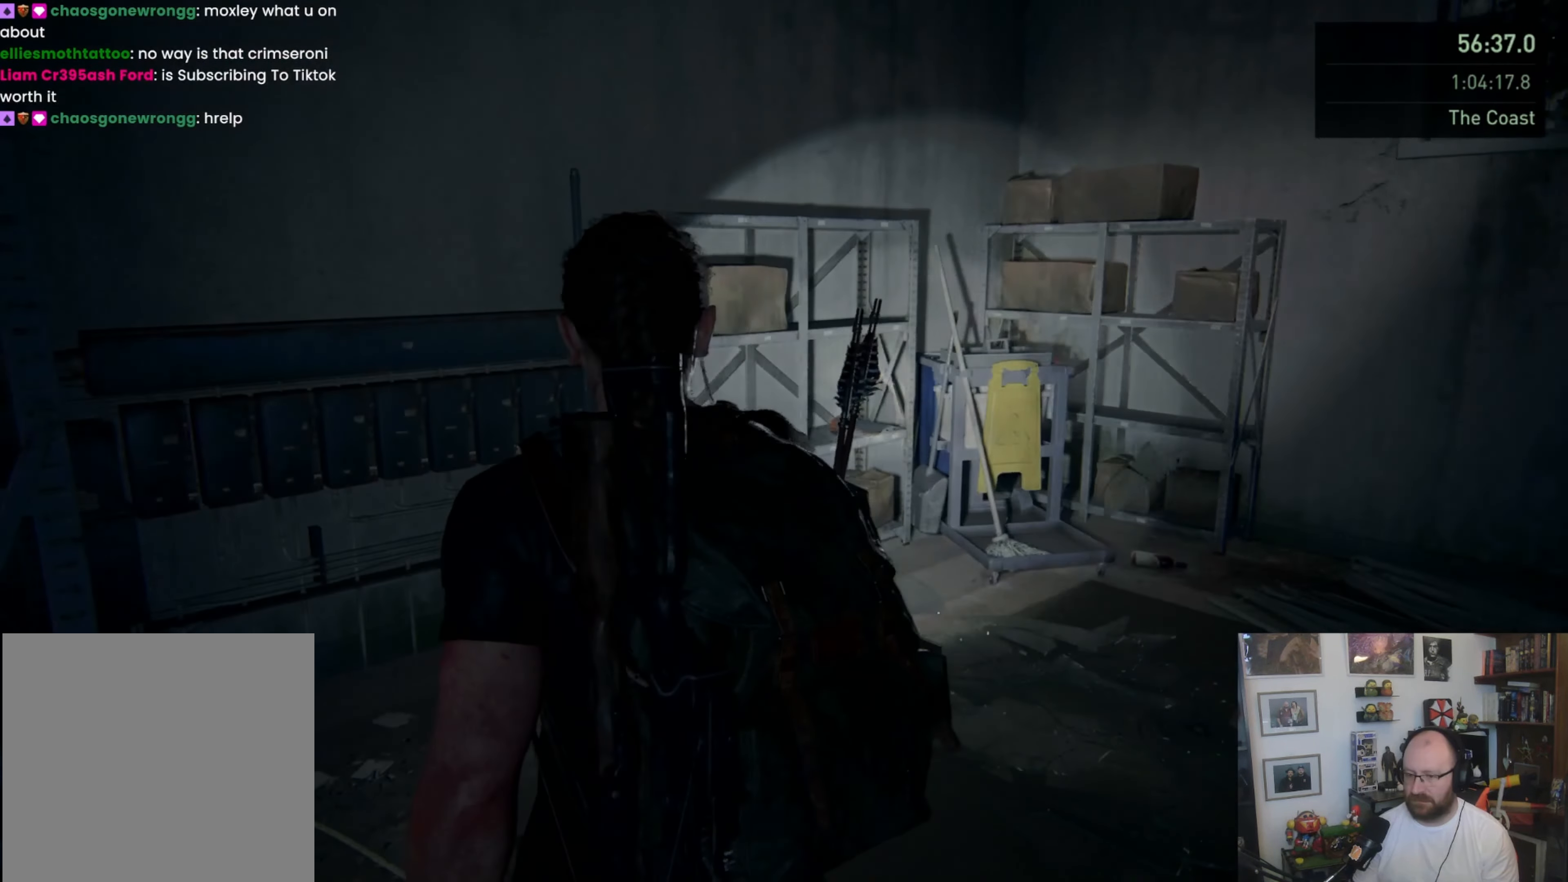
{"buttons": [], "left_stick": "center", "right_stick": "right", "events": [[300, "right_stick", "right"]]}
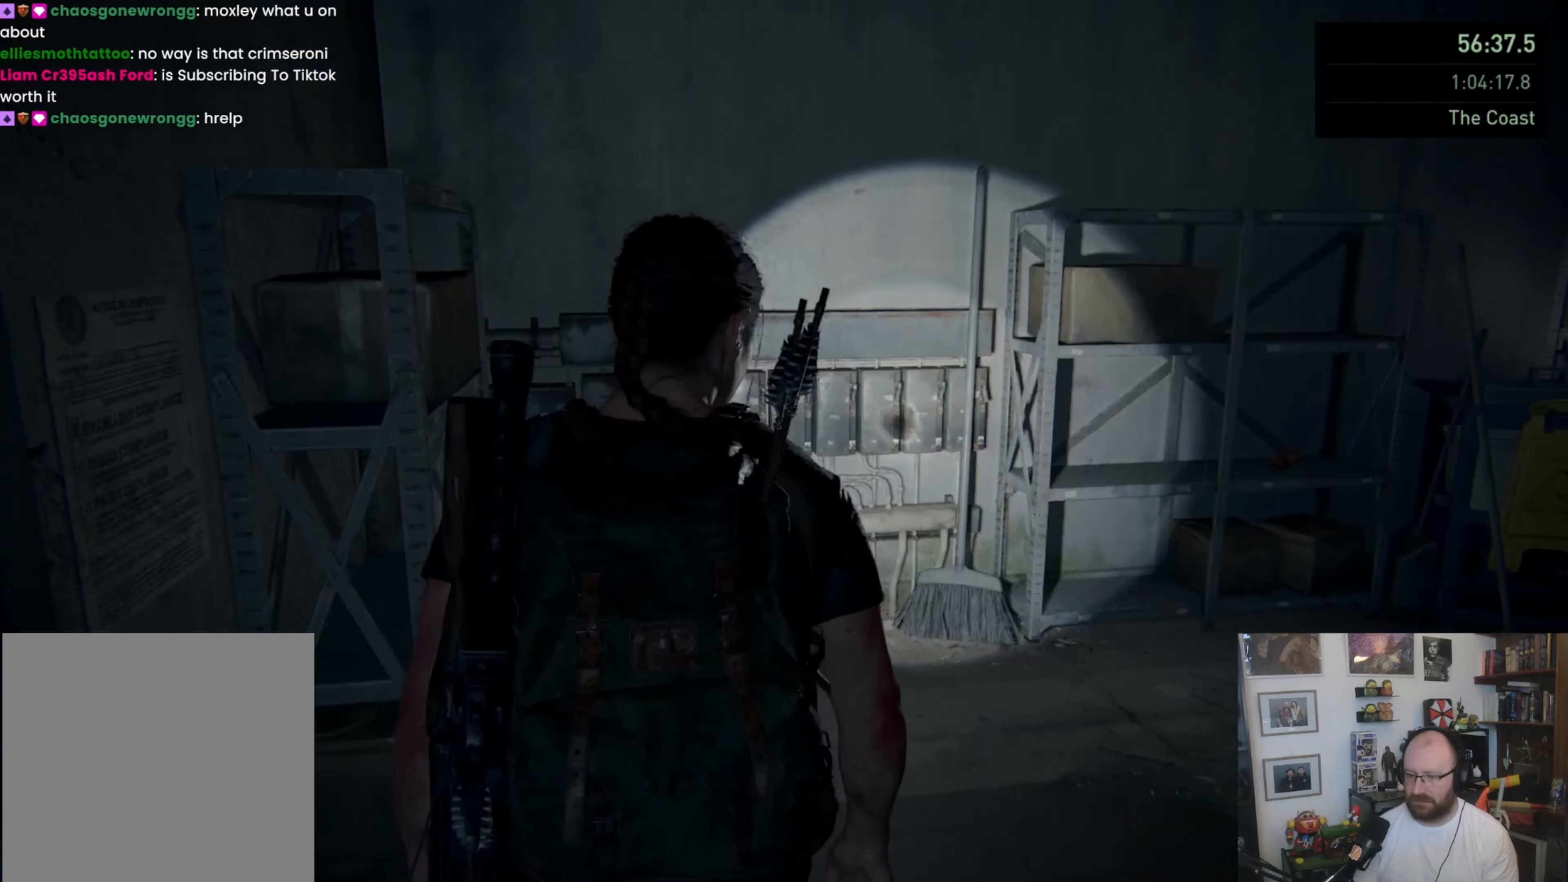
{"buttons": [], "left_stick": "right", "right_stick": "down-right", "events": [[133, "right_stick", "center"], [233, "left_stick", "right"], [267, "right_stick", "down-right"]]}
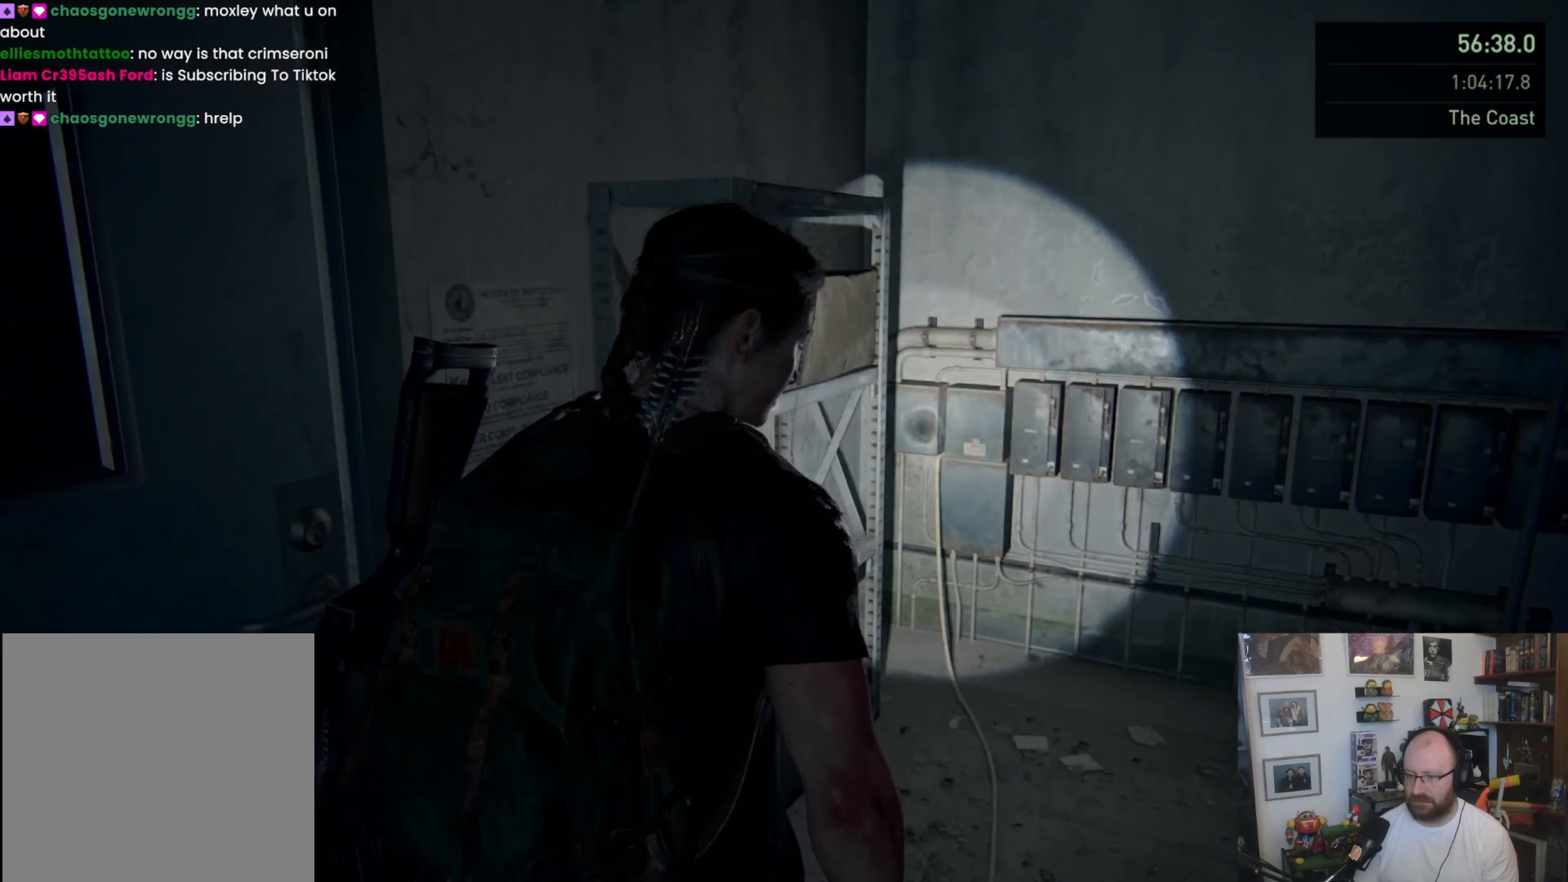
{"buttons": [], "left_stick": "down-right", "right_stick": "down-right", "events": [[33, "left_stick", "up-right"], [233, "left_stick", "right"], [400, "left_stick", "down-right"]]}
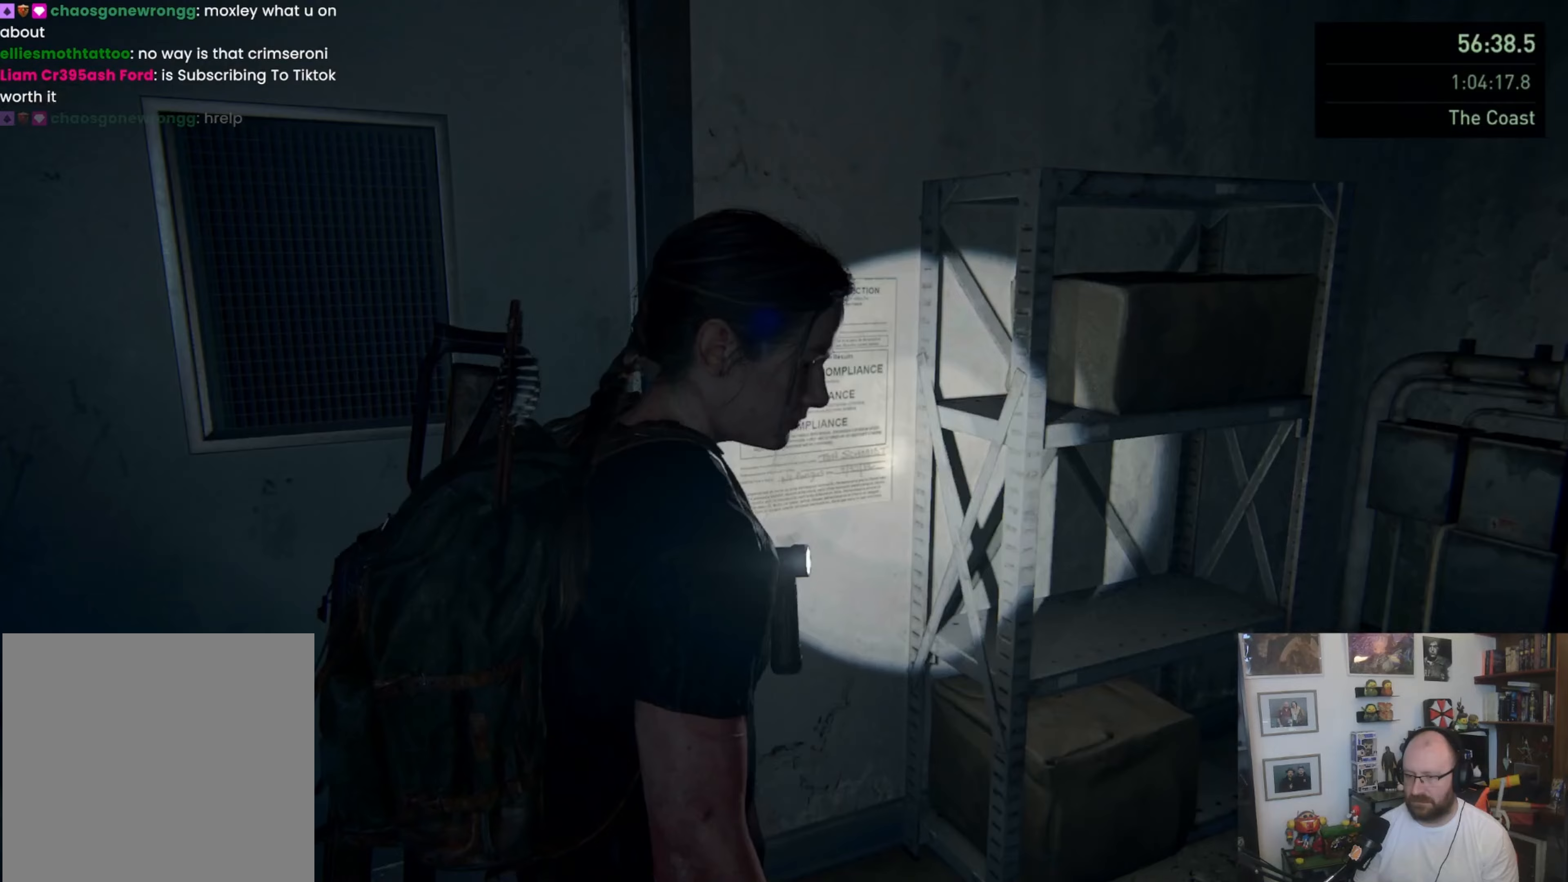
{"buttons": [], "left_stick": "down-left", "right_stick": "right", "events": [[33, "left_stick", "down"], [67, "right_stick", "right"], [500, "left_stick", "down-left"]]}
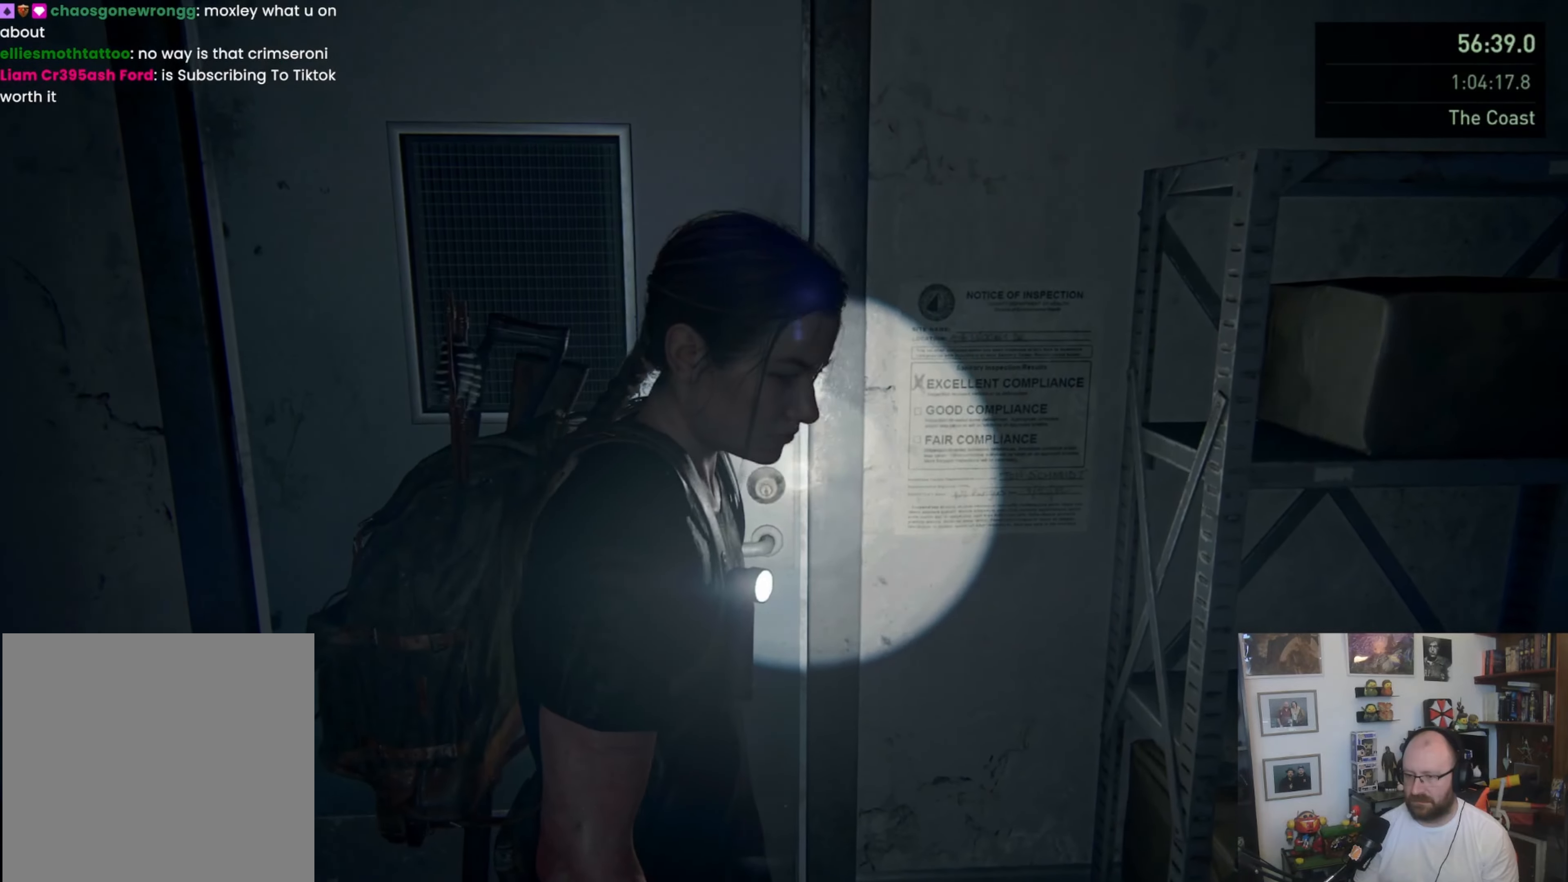
{"buttons": [], "left_stick": "down", "right_stick": "right", "events": [[200, "left_stick", "down"]]}
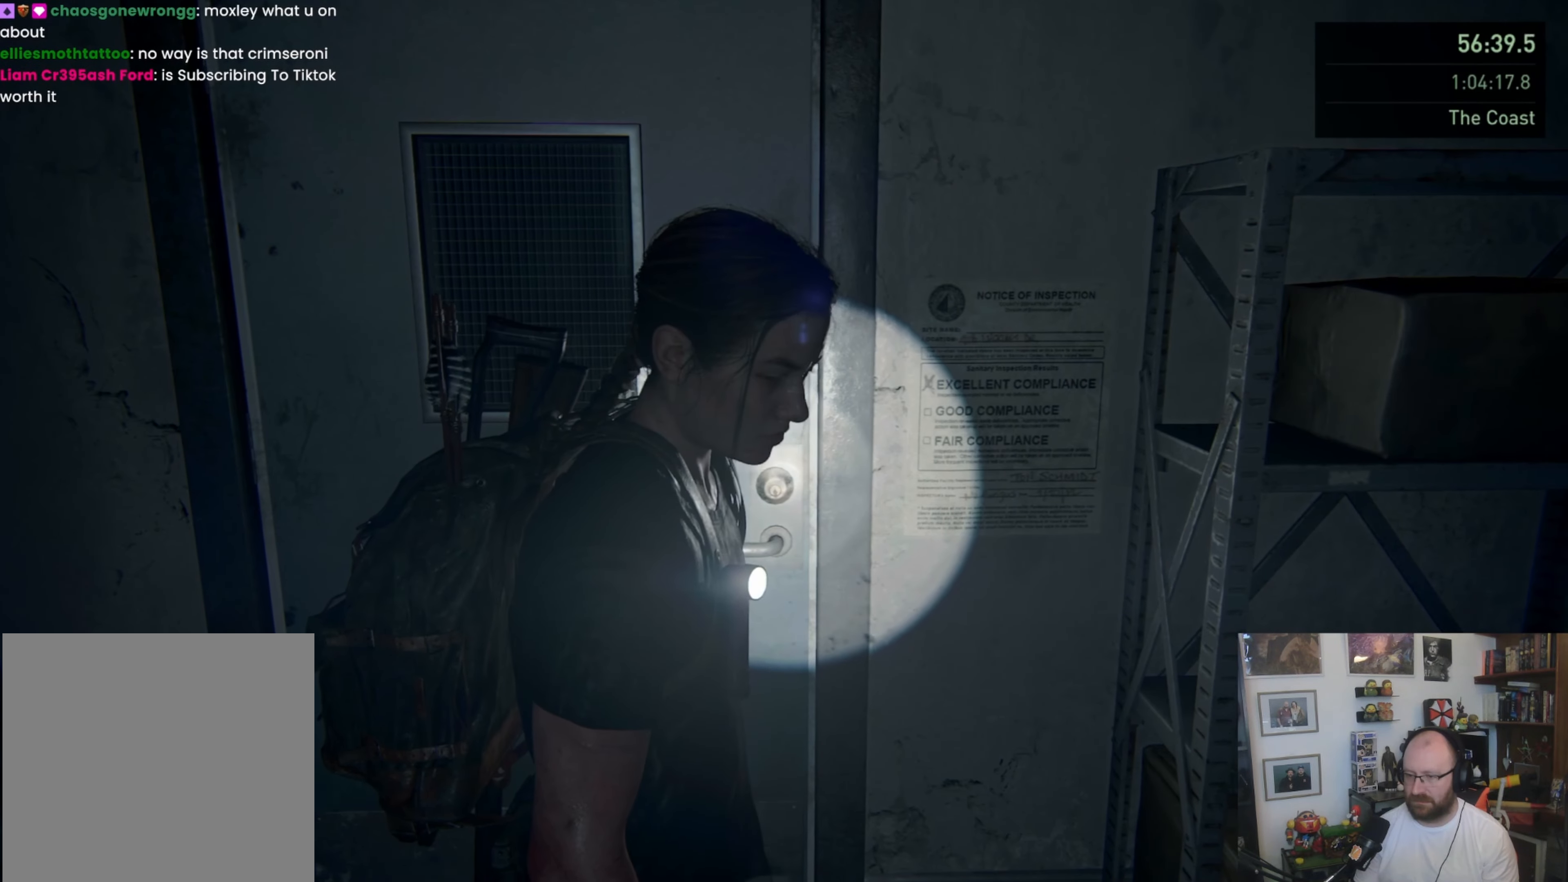
{"buttons": [], "left_stick": "down-left", "right_stick": "right", "events": [[167, "left_stick", "down-left"]]}
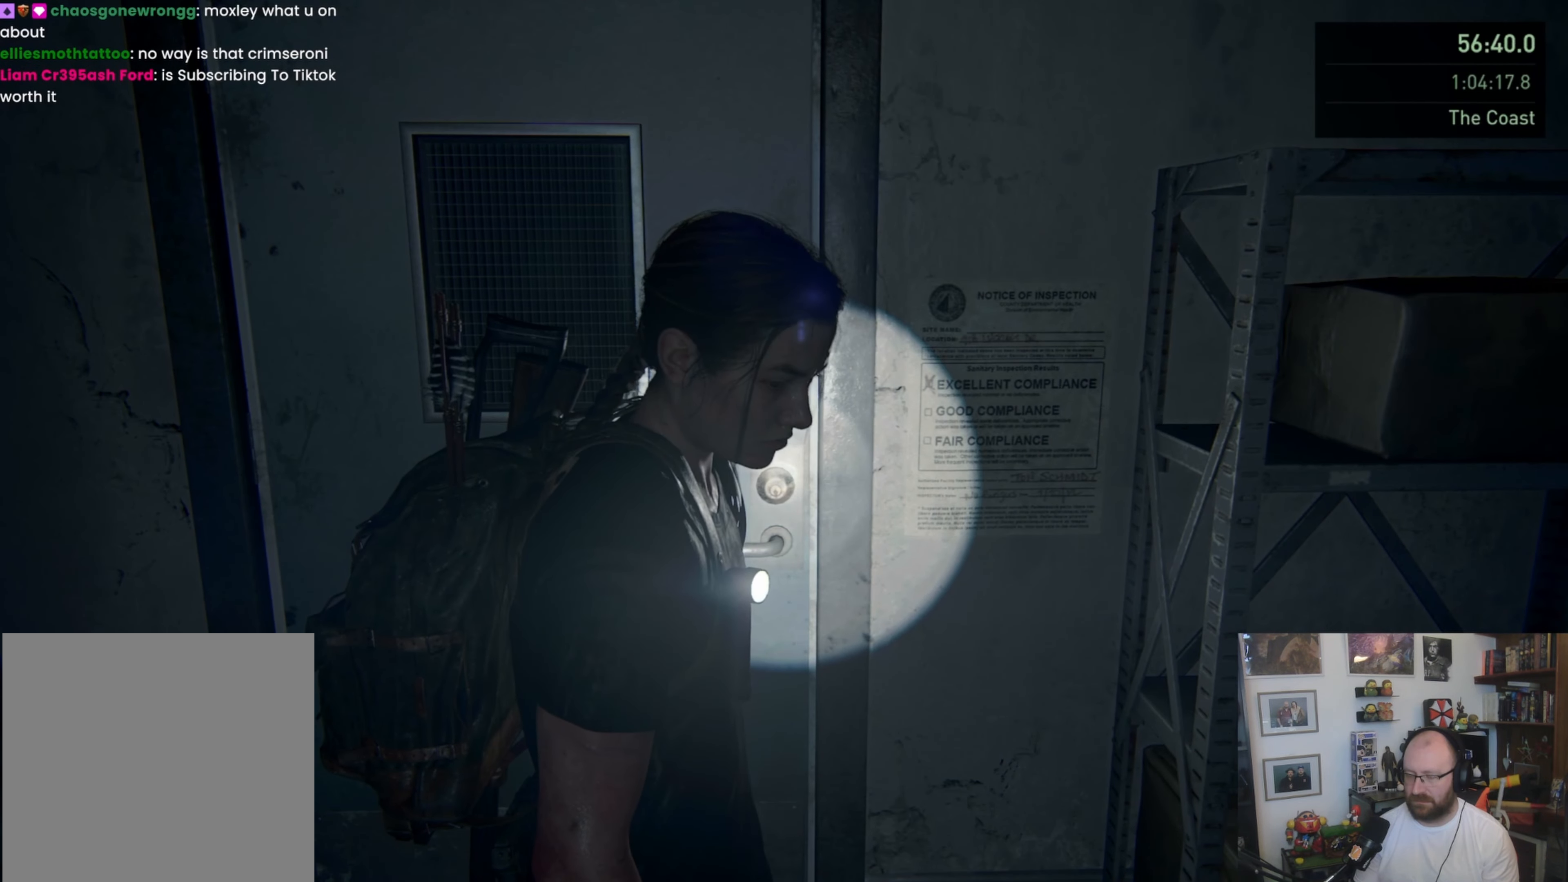
{"buttons": [], "left_stick": "down-left", "right_stick": "right", "events": []}
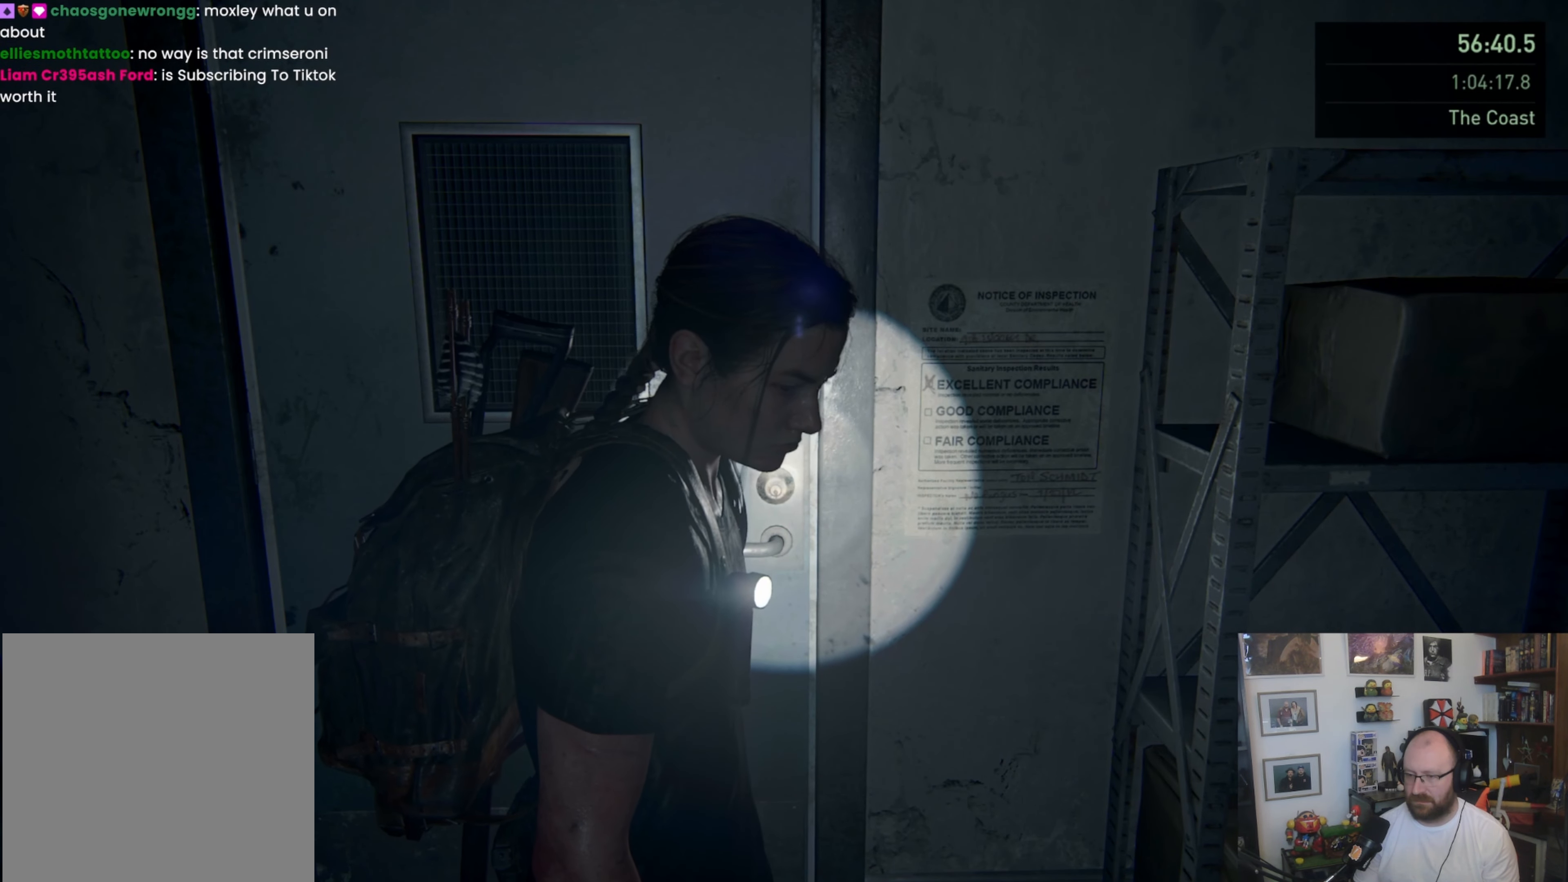
{"buttons": [], "left_stick": "down-left", "right_stick": "center", "events": [[300, "right_stick", "center"], [367, "CIRCLE", "down"], [500, "CIRCLE", "up"]]}
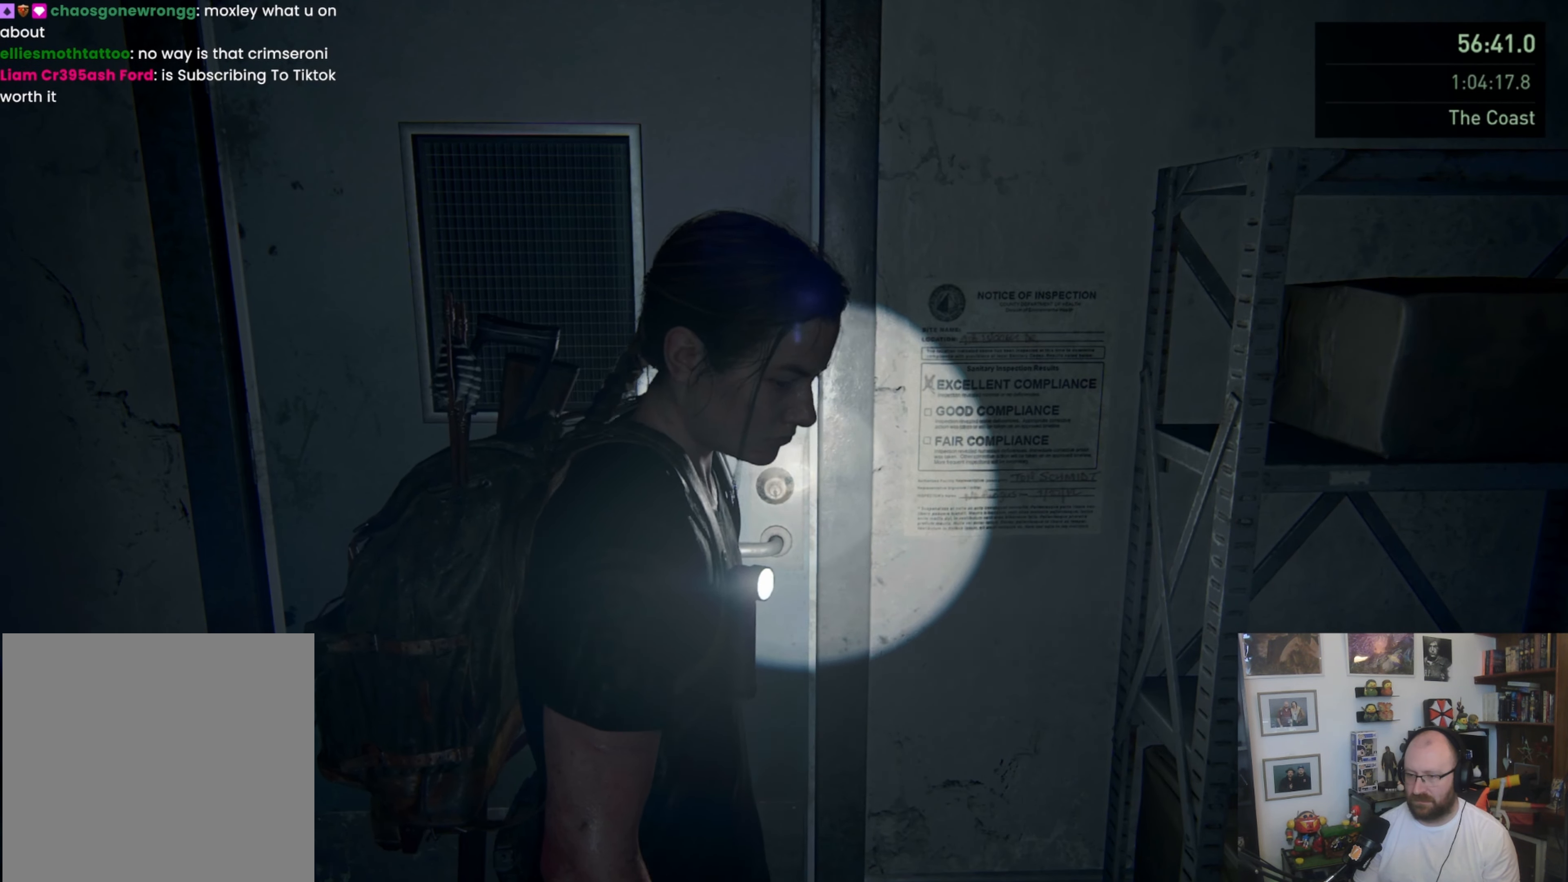
{"buttons": [], "left_stick": "down-left", "right_stick": "right", "events": [[33, "CIRCLE", "down"], [100, "L1", "down"], [133, "CIRCLE", "up"], [133, "L3", "down"], [200, "L1", "up"], [300, "L1", "down"], [300, "right_stick", "right"], [433, "L1", "up"], [433, "L3", "up"]]}
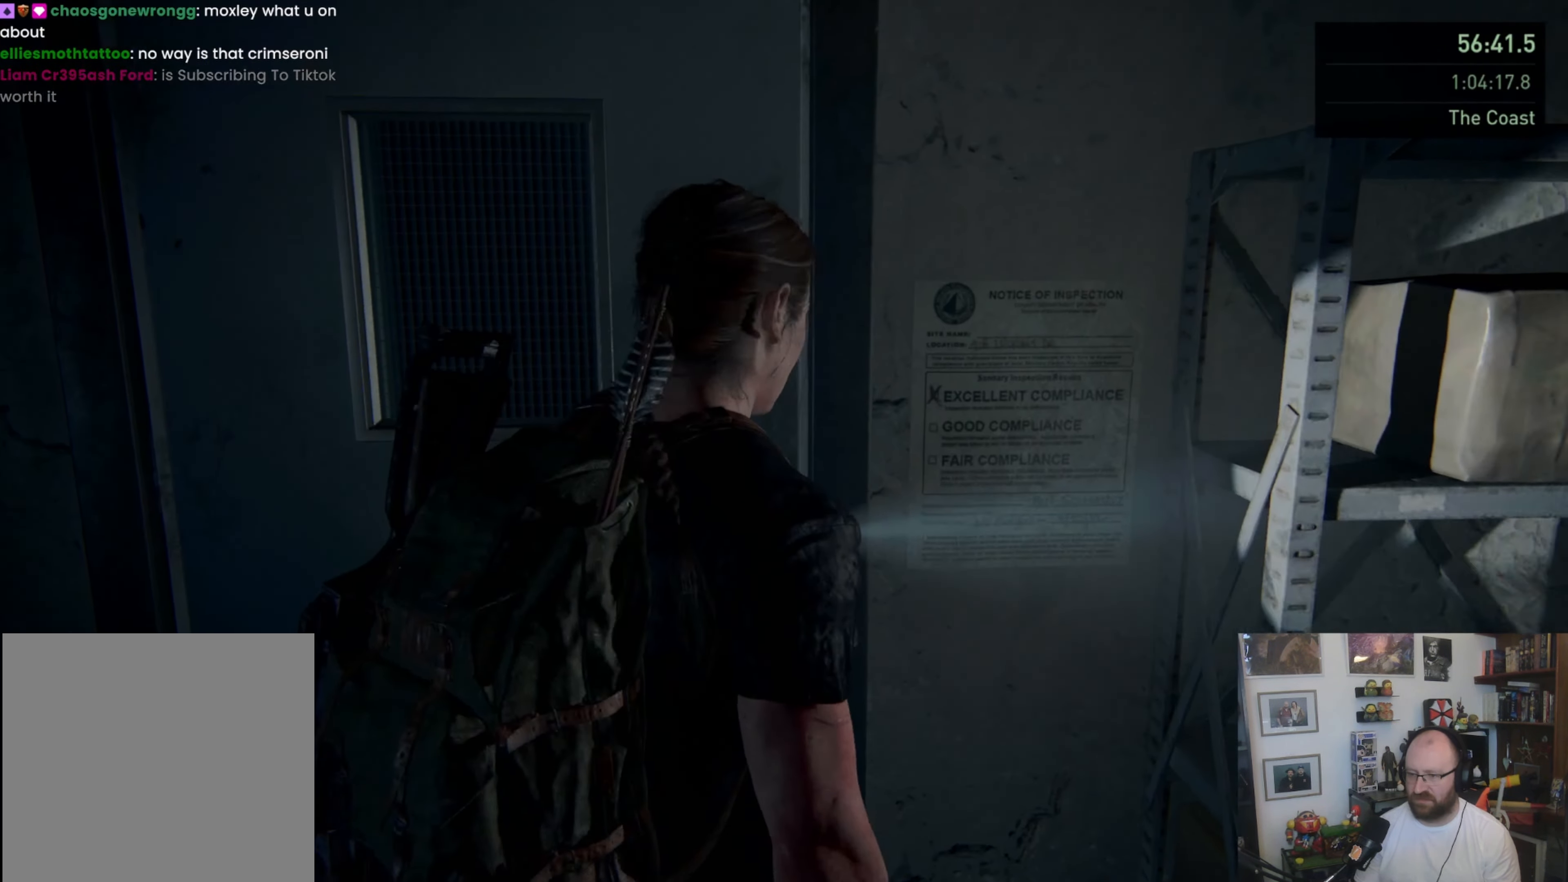
{"buttons": [], "left_stick": "center", "right_stick": "right", "events": [[67, "left_stick", "down"], [200, "left_stick", "center"]]}
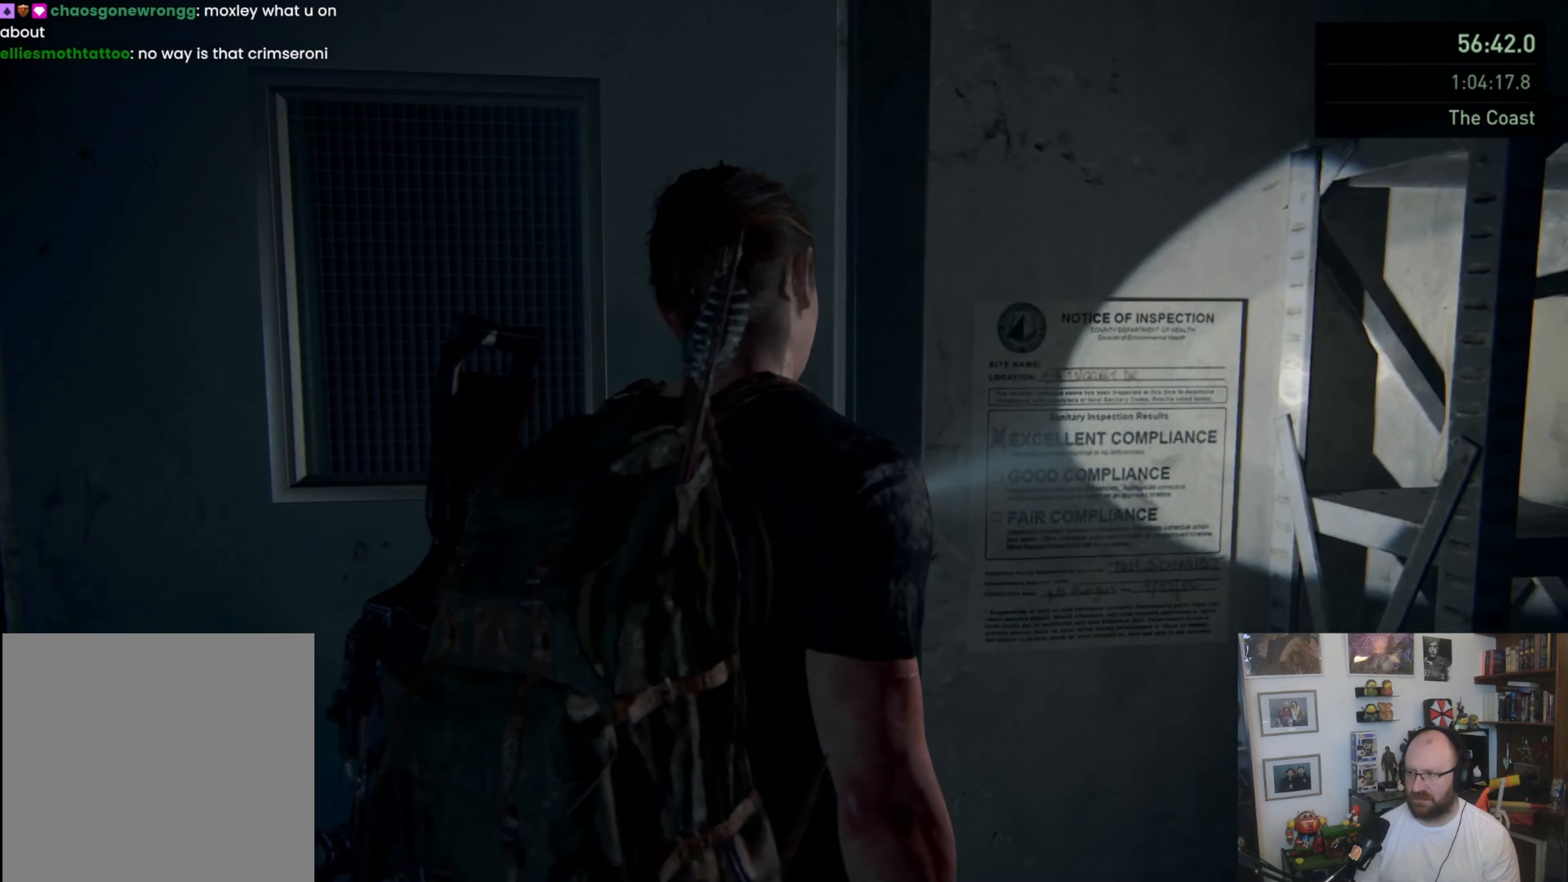
{"buttons": [], "left_stick": "down", "right_stick": "right", "events": [[200, "left_stick", "down"]]}
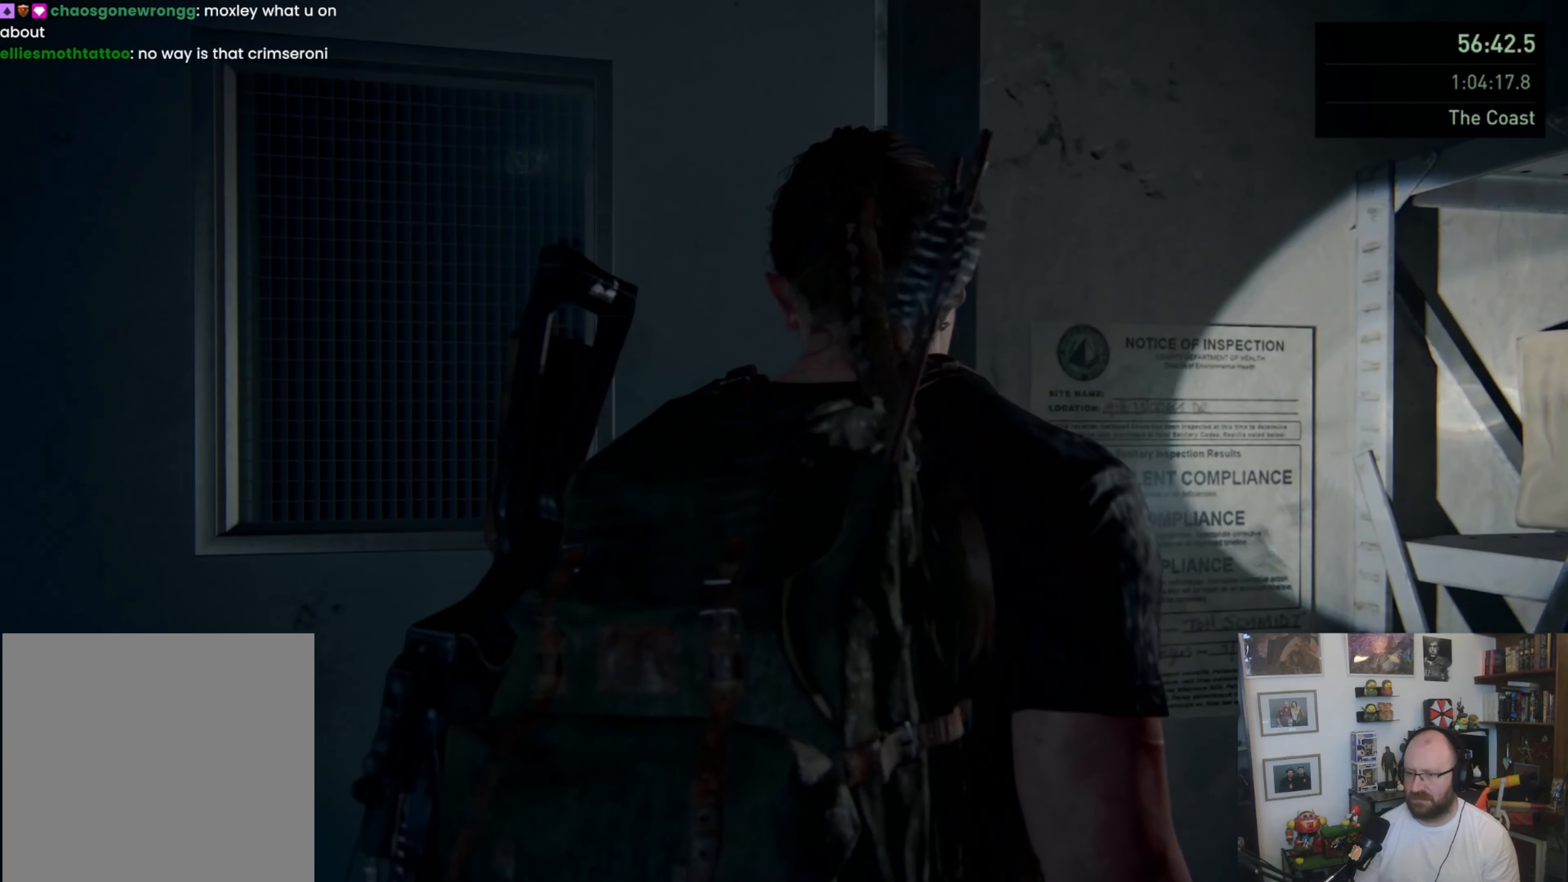
{"buttons": [], "left_stick": "center", "right_stick": "right", "events": [[500, "left_stick", "center"]]}
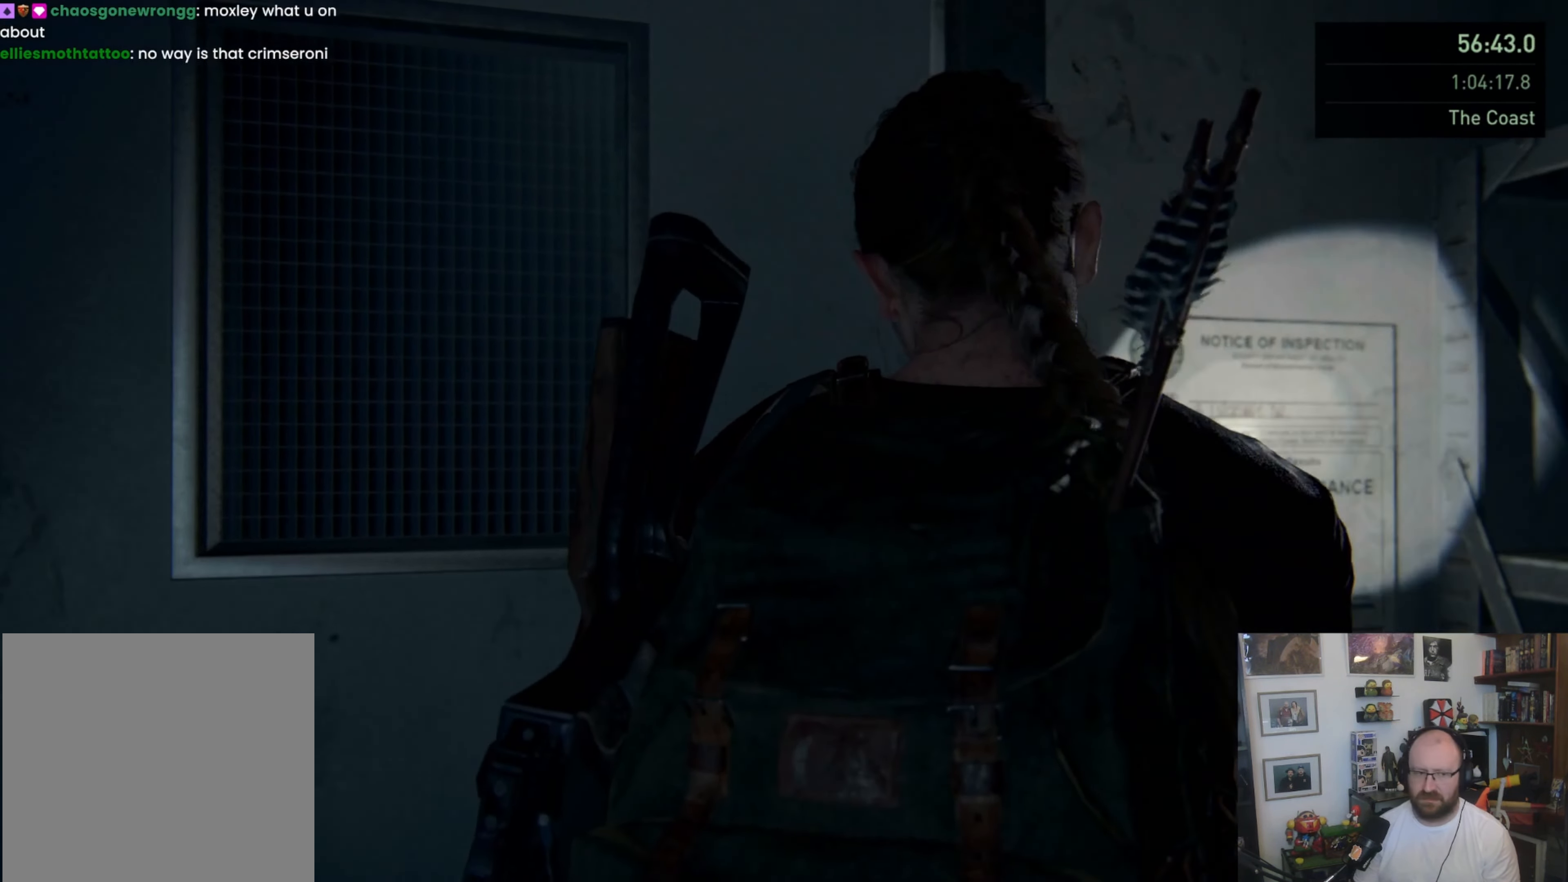
{"buttons": [], "left_stick": "center", "right_stick": "center", "events": [[400, "right_stick", "center"]]}
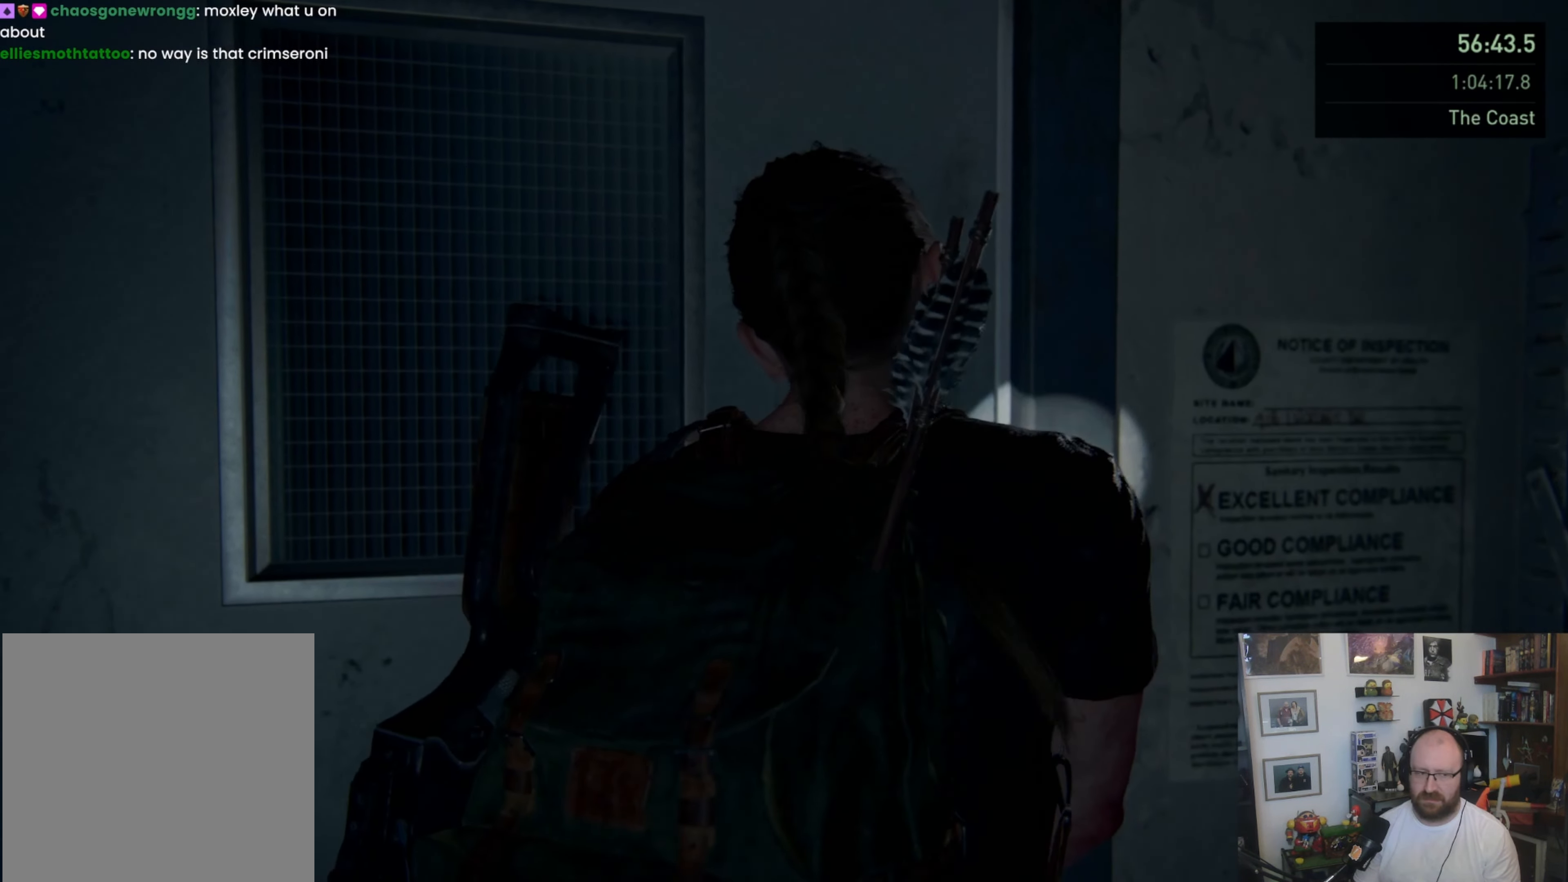
{"buttons": [], "left_stick": "center", "right_stick": "down-right", "events": [[200, "right_stick", "down-right"]]}
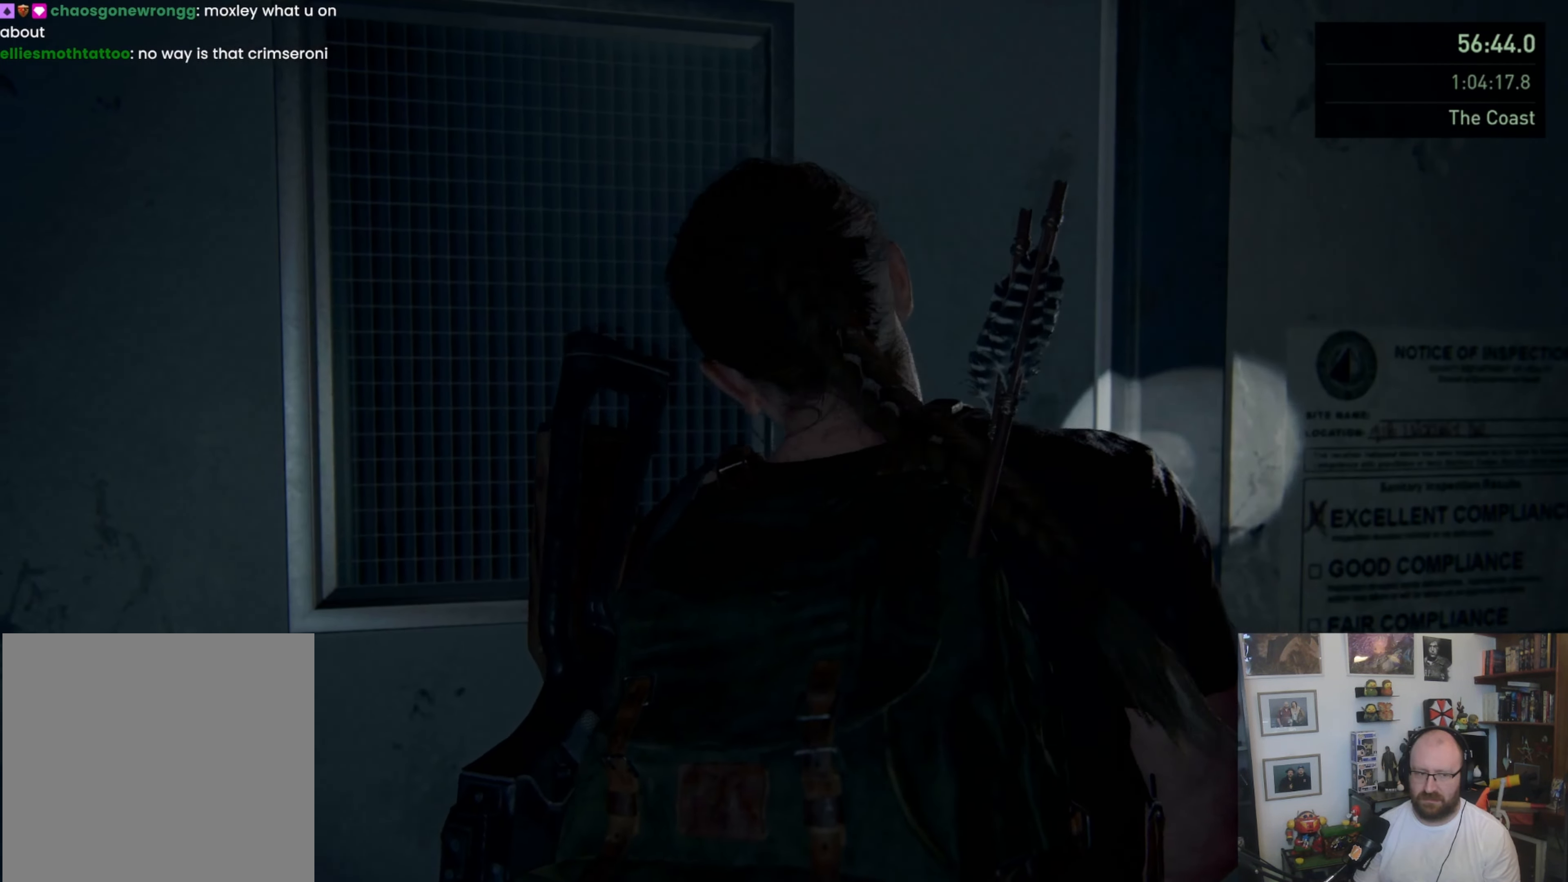
{"buttons": [], "left_stick": "center", "right_stick": "down-right", "events": []}
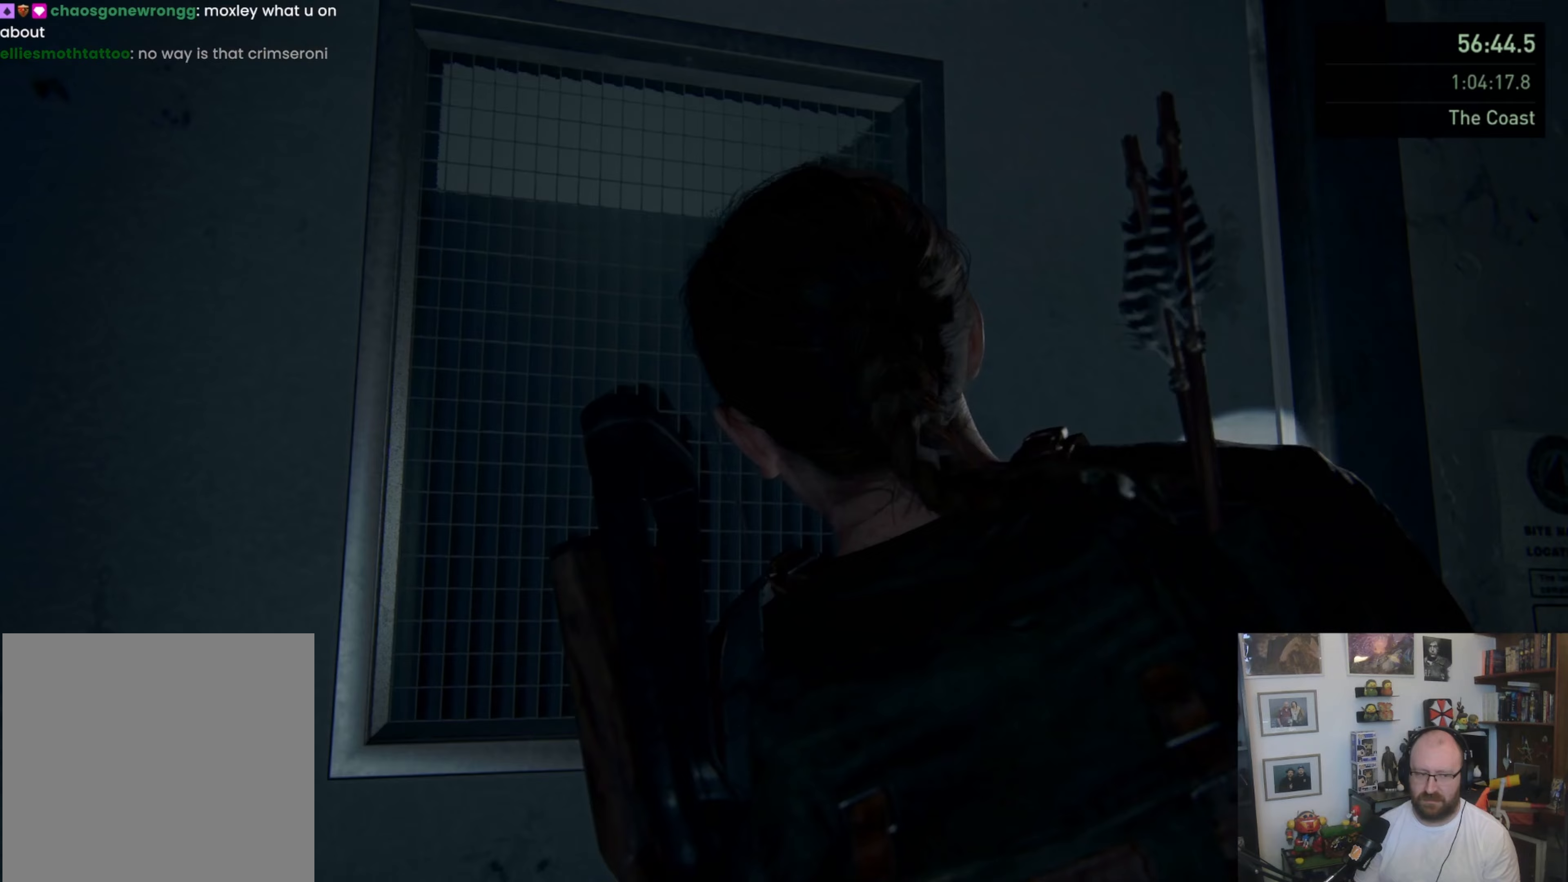
{"buttons": [], "left_stick": "center", "right_stick": "down-right", "events": []}
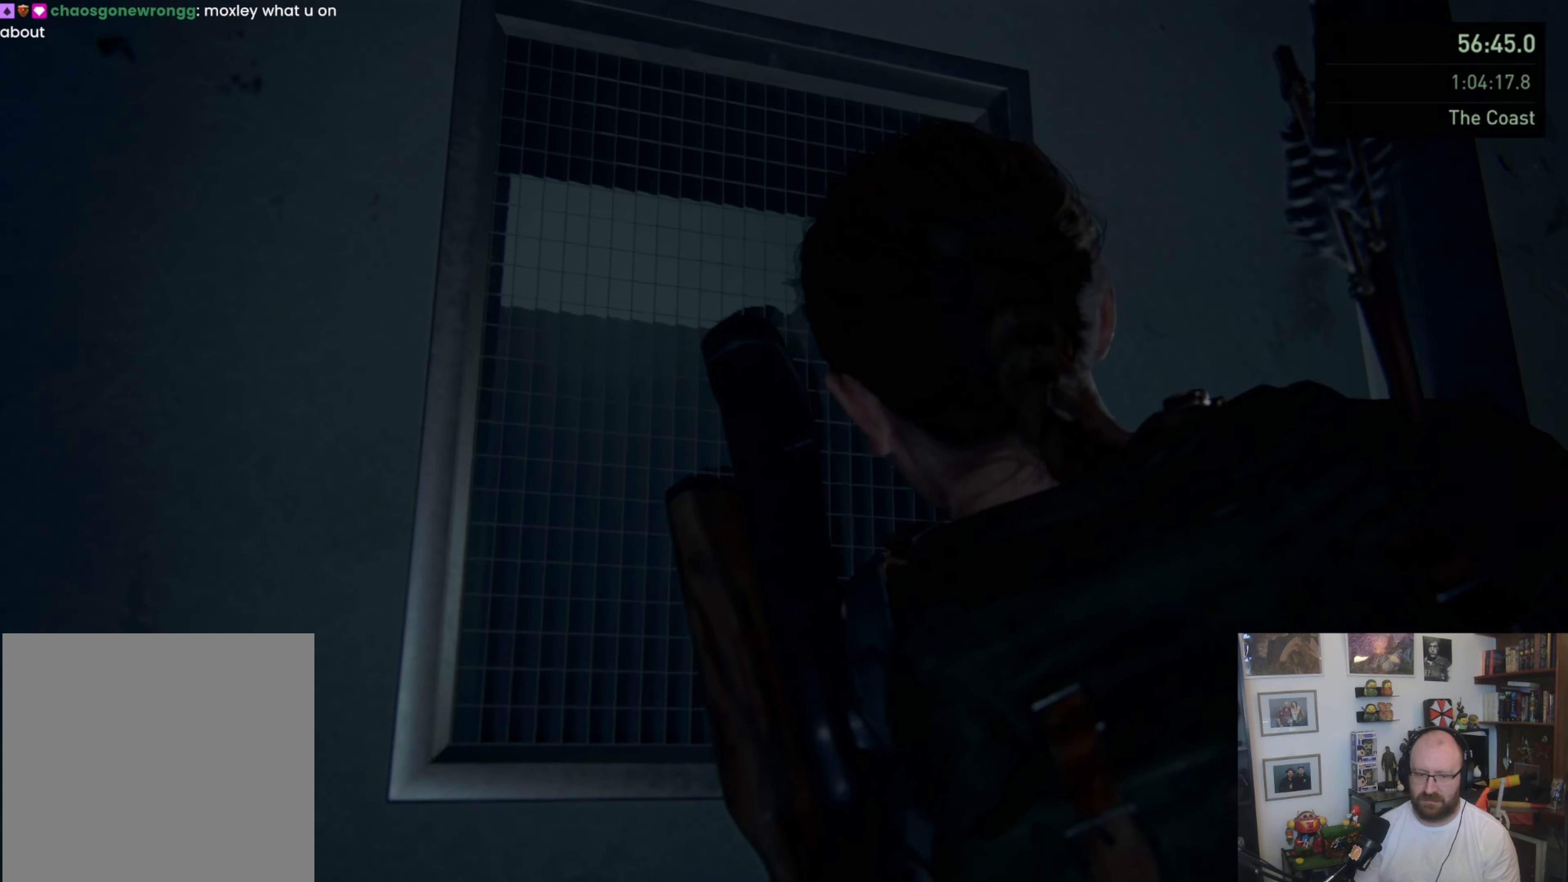
{"buttons": [], "left_stick": "down-right", "right_stick": "down-right", "events": [[100, "left_stick", "down-right"]]}